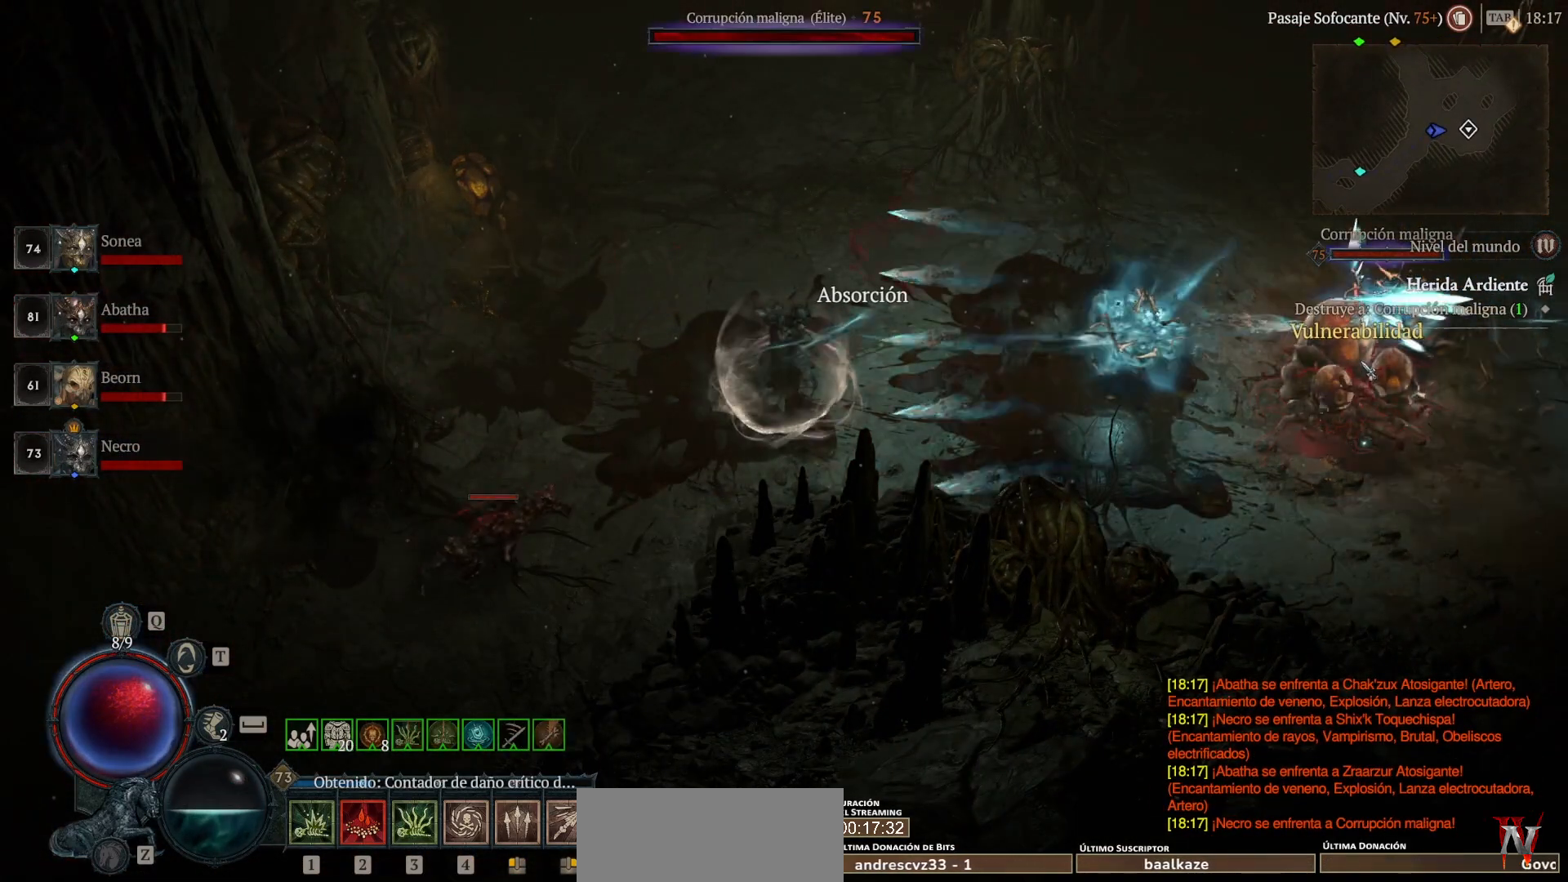
Gameplay with keyboard and mouse; each line is a JSON object with the keys and mouse buttons held at the frame after it. "events" lists presses ("down") and releases ("up") of "backspace", "caps_lock", "ctrl", "down", "left", "return", "right", "shift_l", "shift_r", "space", "super", "tab", "up", "mouse_left", "mouse_wheel" and "mouse_right" between this image and that frame as [ms after this image, input, new state], when the widget could be followed in between. "mouse_left", "mouse_wheel", "mouse_right" = the "left", "wheel", "right" buttons of the "mouse" list. No other keys are recorded. "wheel" means that the mouse wheel is clicked or scrolled. Not read: mouse_move other_keys.
{"keys": ["shift_l"], "mouse": ["right"], "events": []}
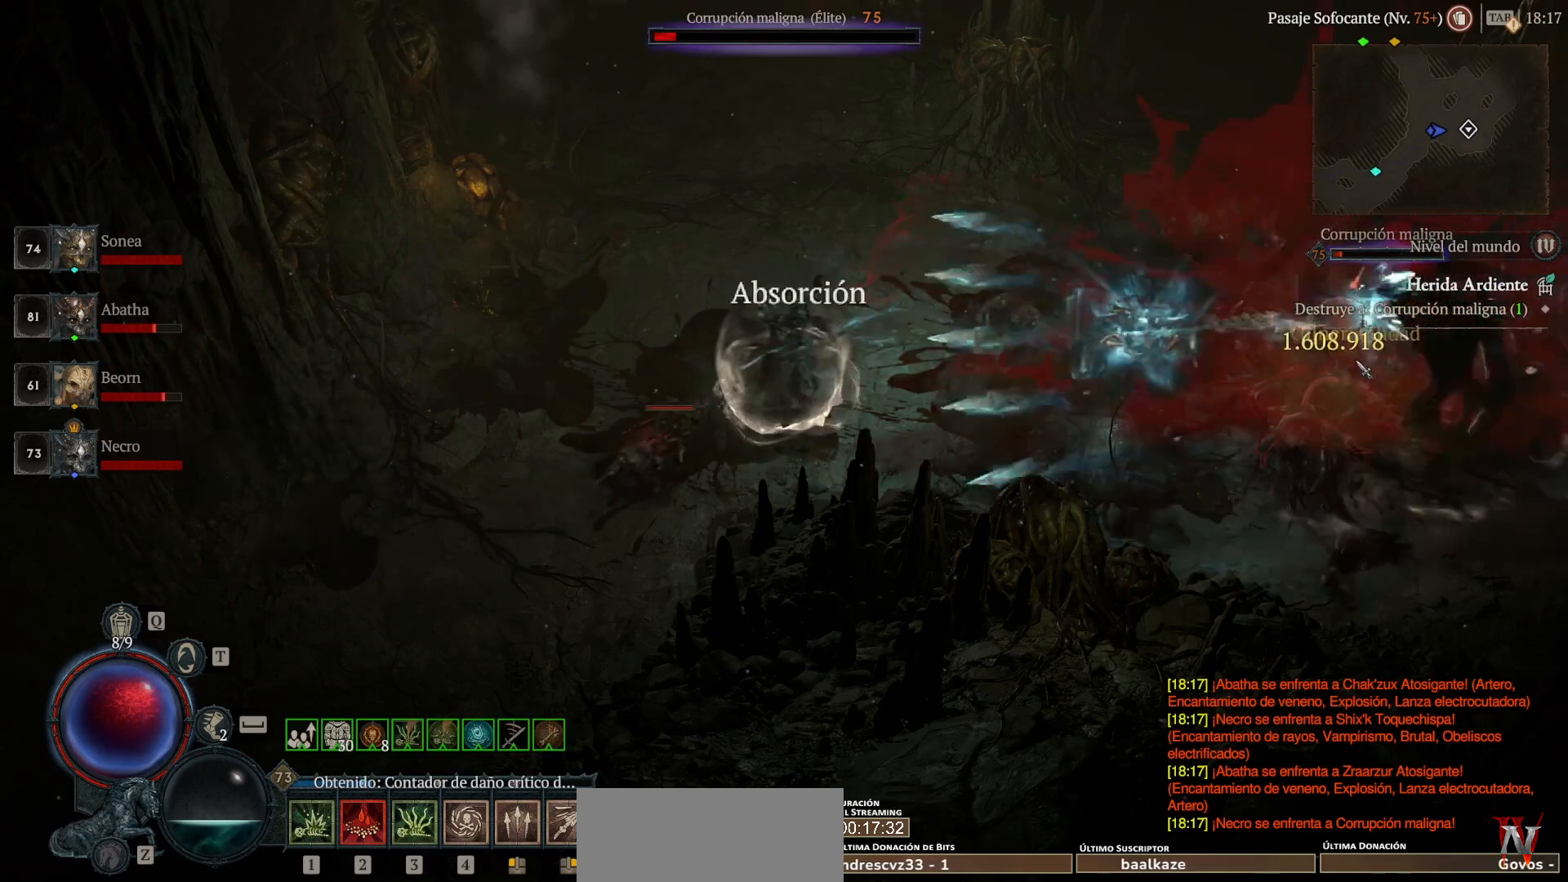
{"keys": [], "mouse": [], "events": [[280, "mouse_right", "up"], [360, "shift_l", "up"]]}
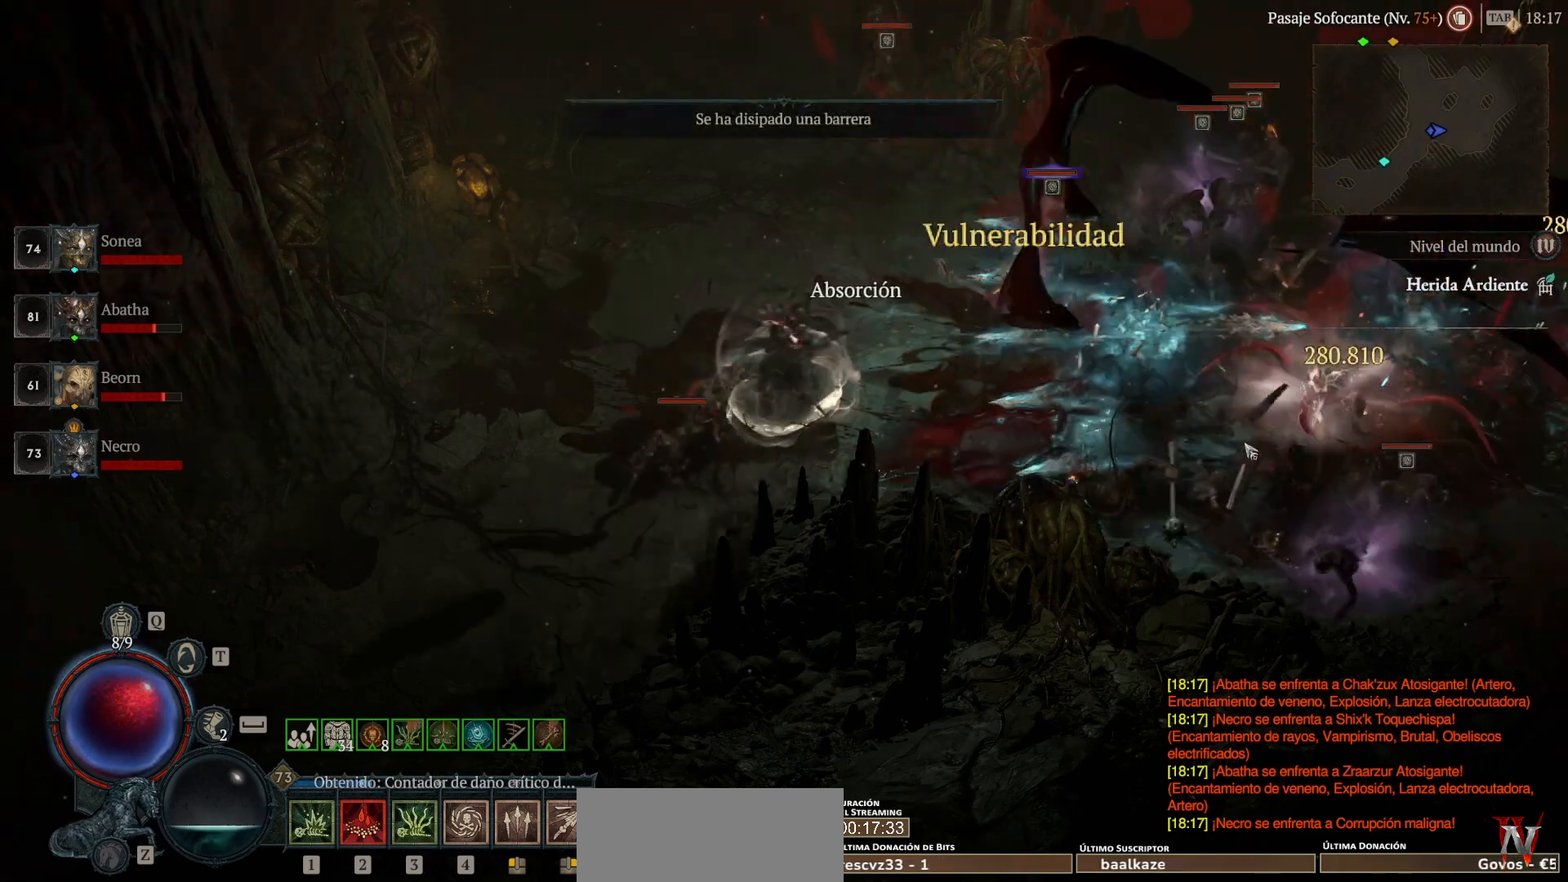
{"keys": [], "mouse": [], "events": [[120, "mouse_left", "down"], [120, "super", "down"], [400, "mouse_left", "up"], [400, "super", "up"]]}
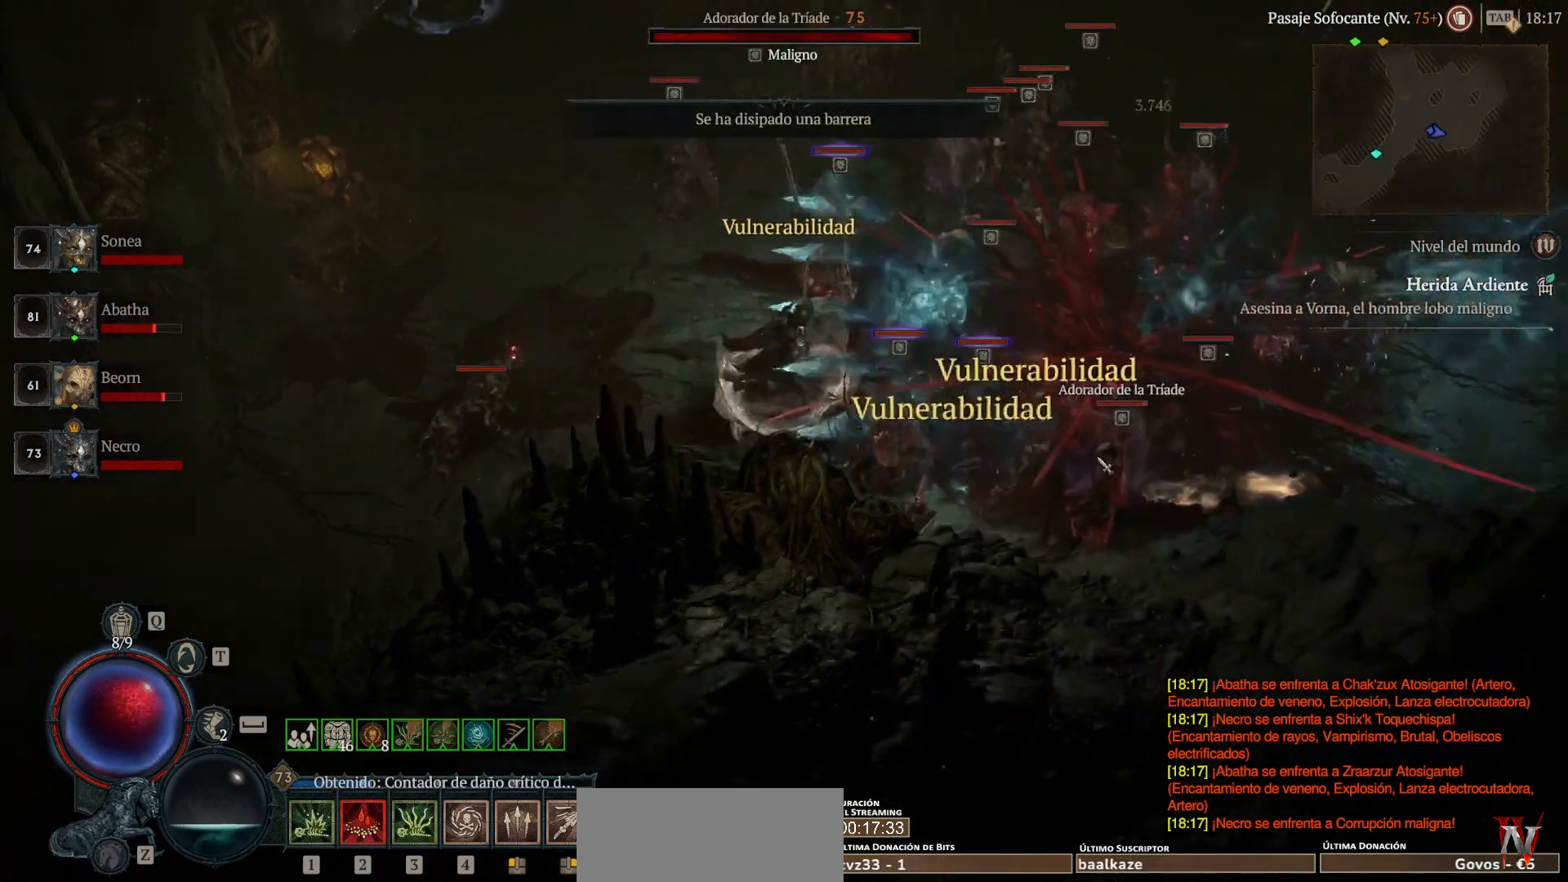
{"keys": ["super"], "mouse": ["left"], "events": [[120, "shift_l", "down"], [200, "mouse_left", "down"], [200, "super", "down"], [320, "mouse_left", "up"], [320, "shift_l", "up"], [320, "super", "up"], [440, "mouse_left", "down"], [440, "super", "down"]]}
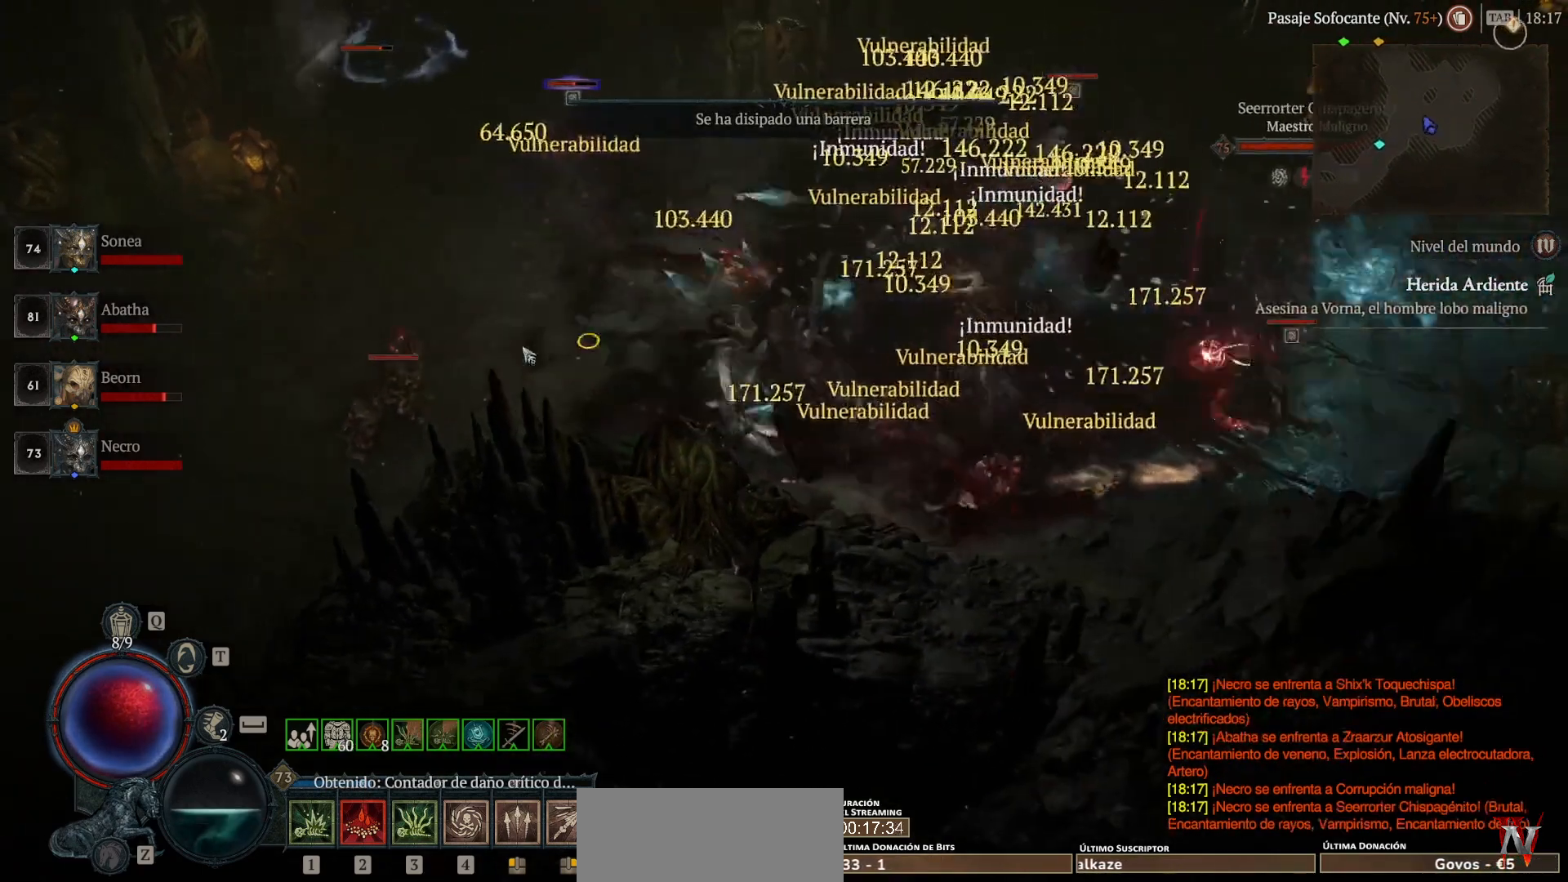
{"keys": ["shift_l"], "mouse": ["right"], "events": [[160, "mouse_left", "up"], [160, "super", "up"], [280, "shift_l", "down"], [320, "mouse_right", "down"]]}
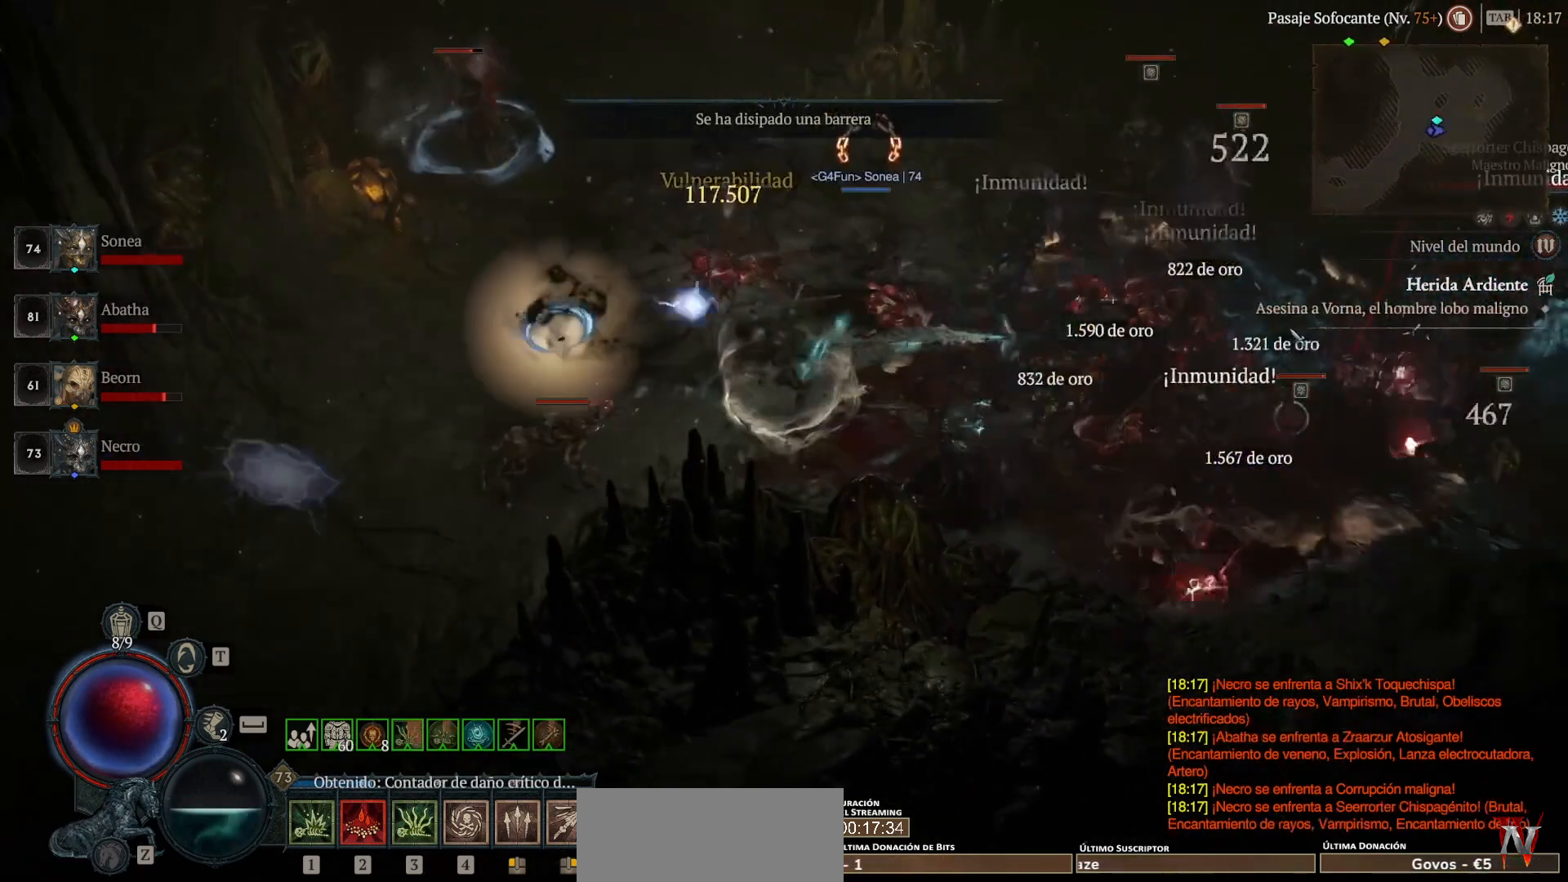
{"keys": ["shift_l"], "mouse": ["right"], "events": []}
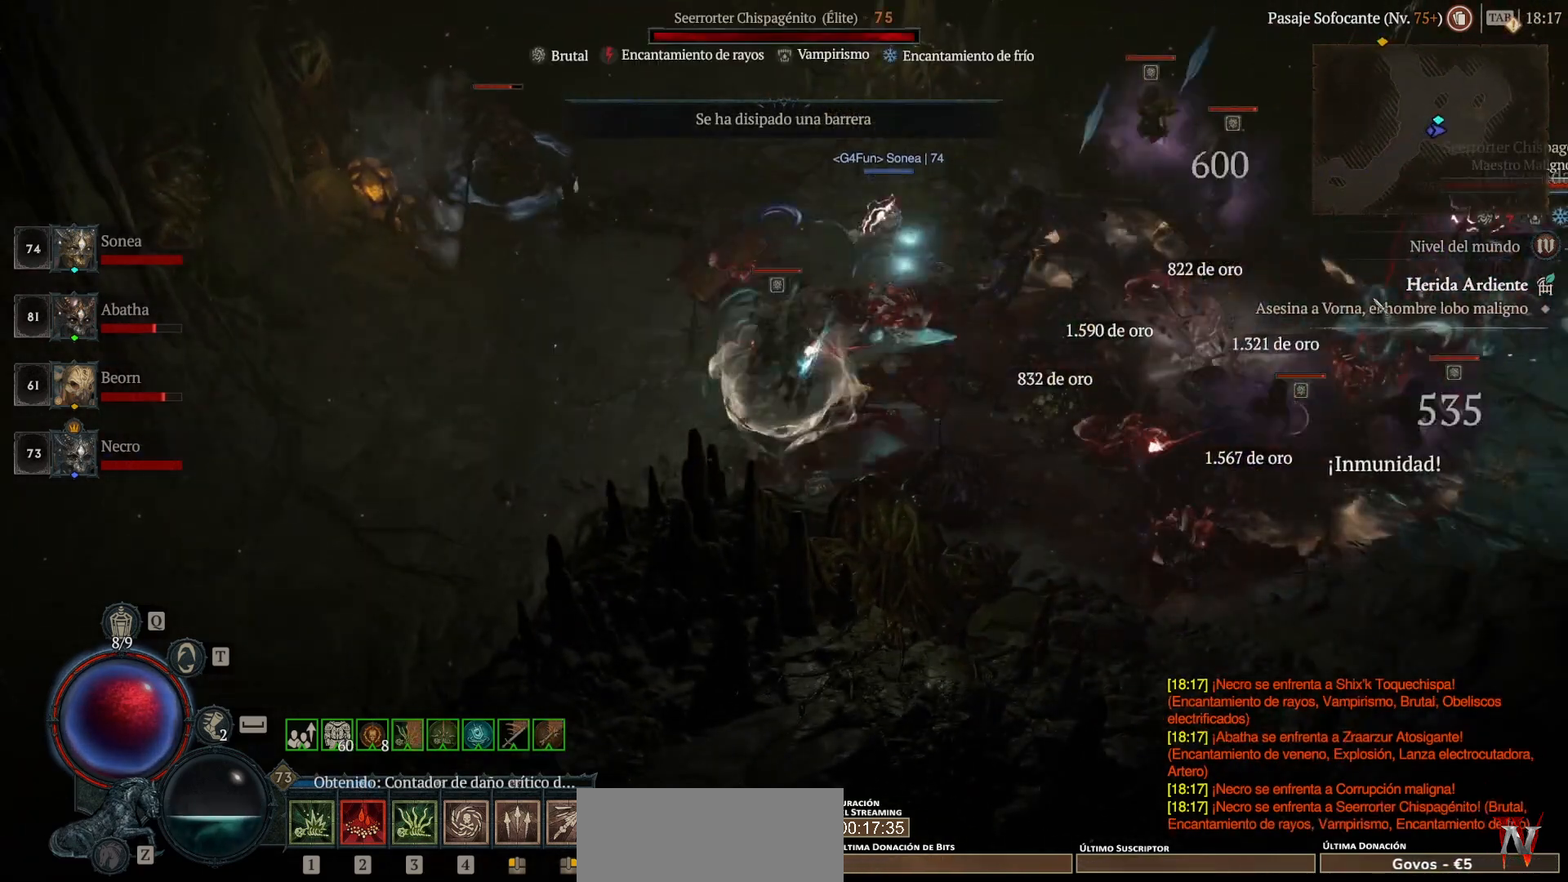
{"keys": ["shift_l"], "mouse": ["right"], "events": []}
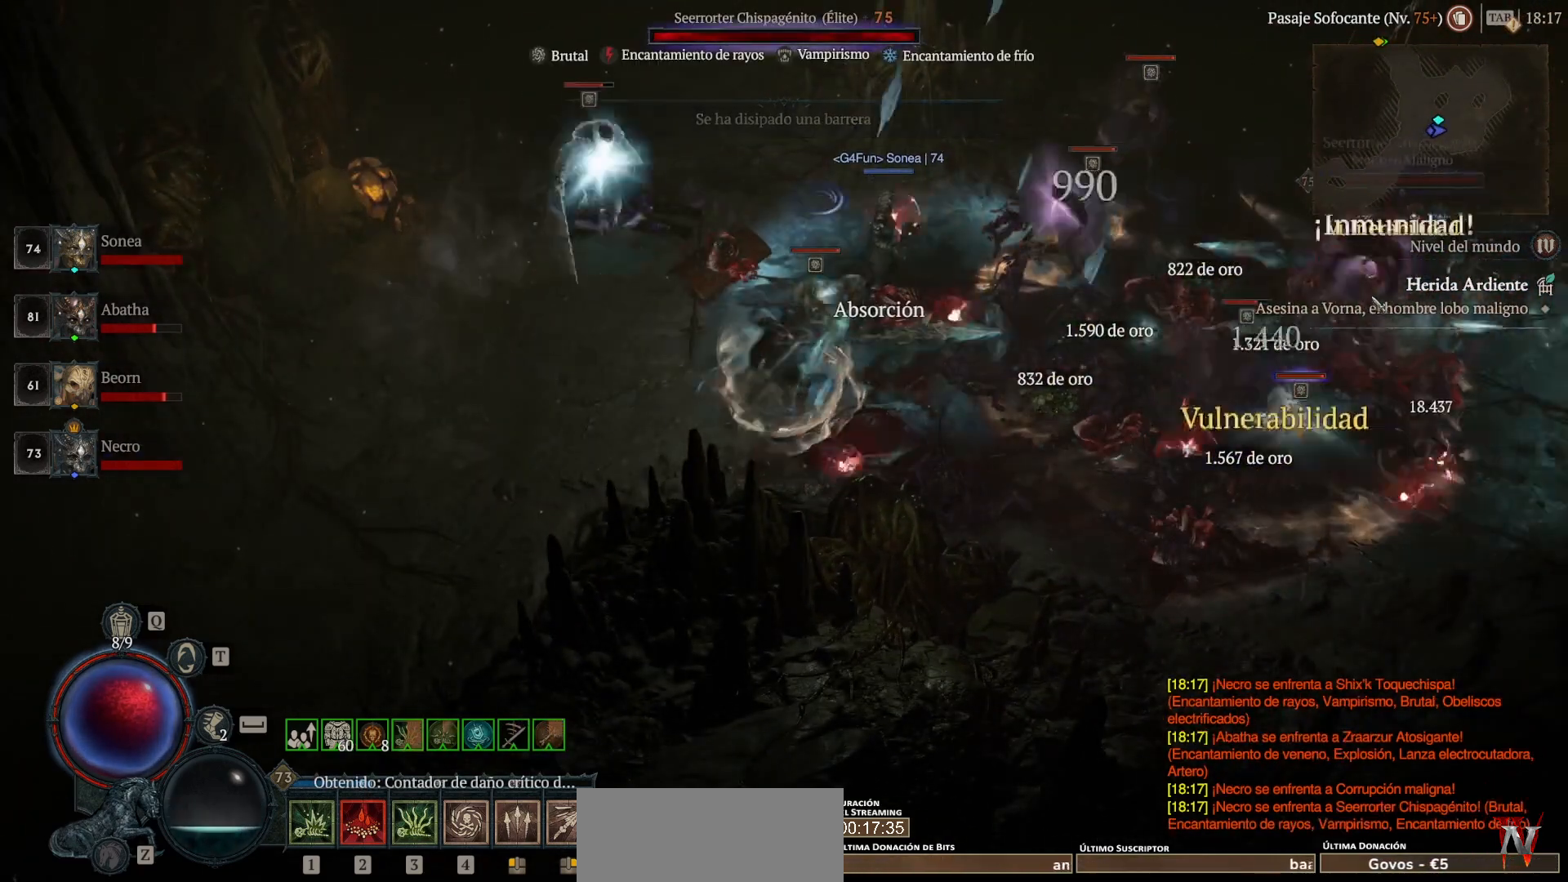
{"keys": ["shift_l"], "mouse": ["right"], "events": []}
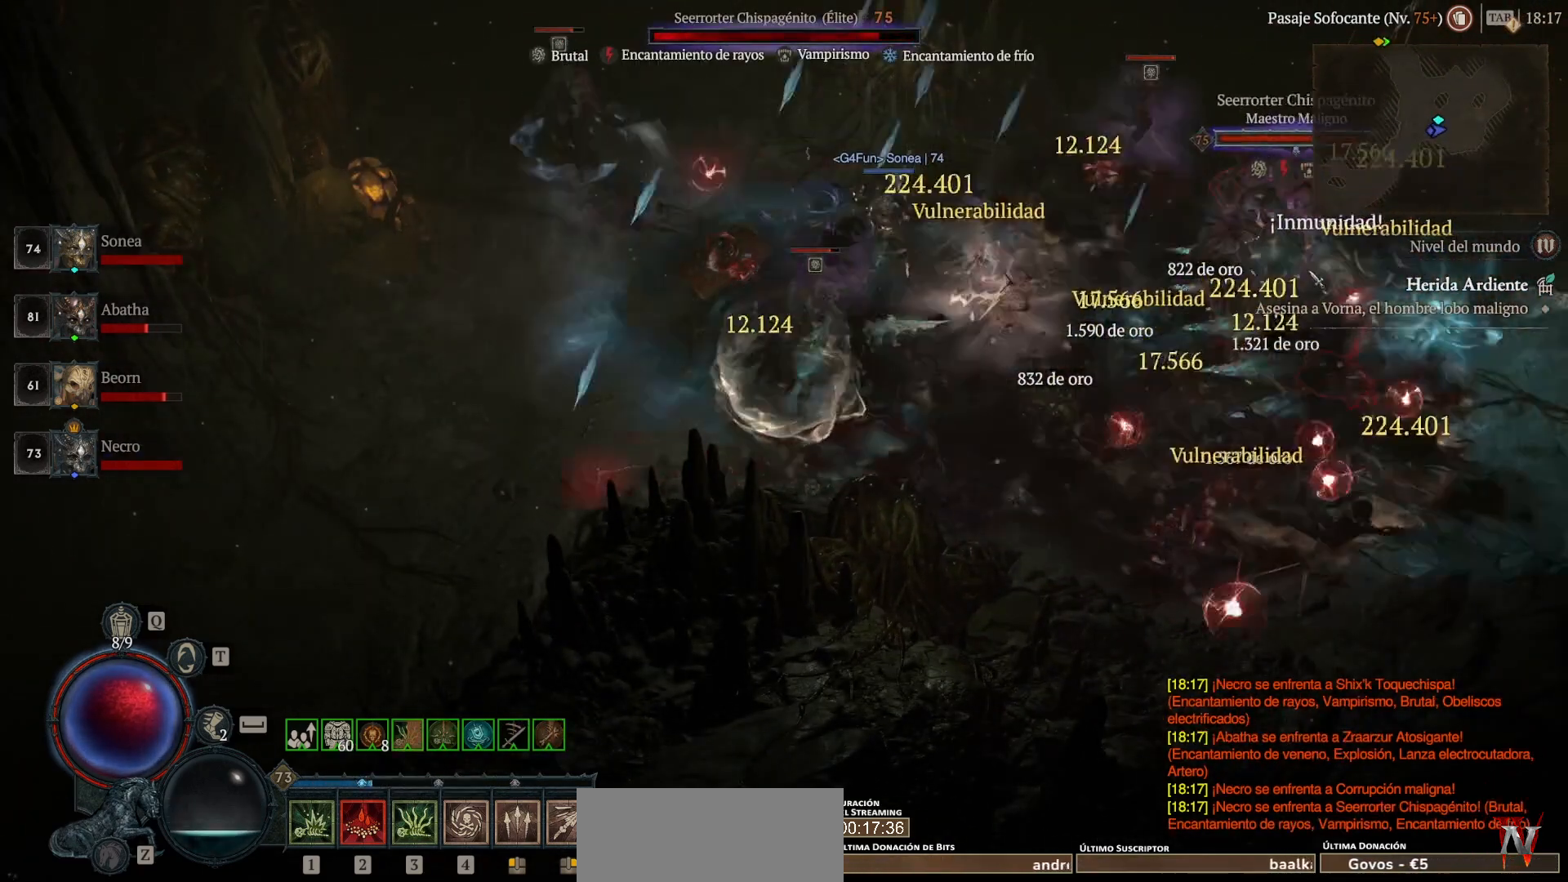
{"keys": ["shift_l"], "mouse": ["right"], "events": []}
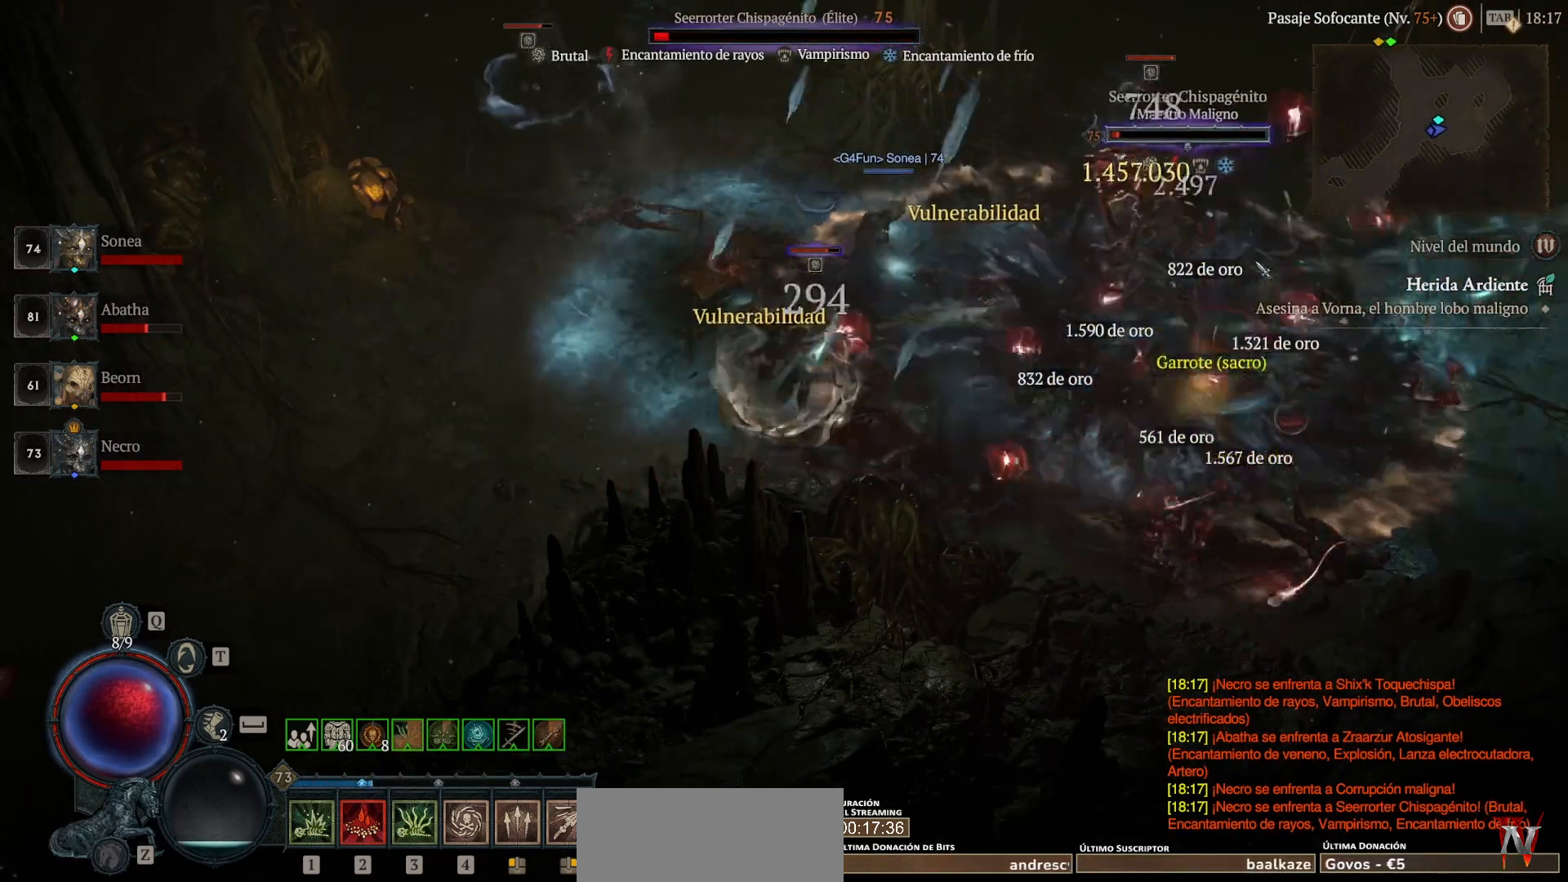
{"keys": [], "mouse": [], "events": [[120, "mouse_right", "up"], [320, "shift_l", "up"]]}
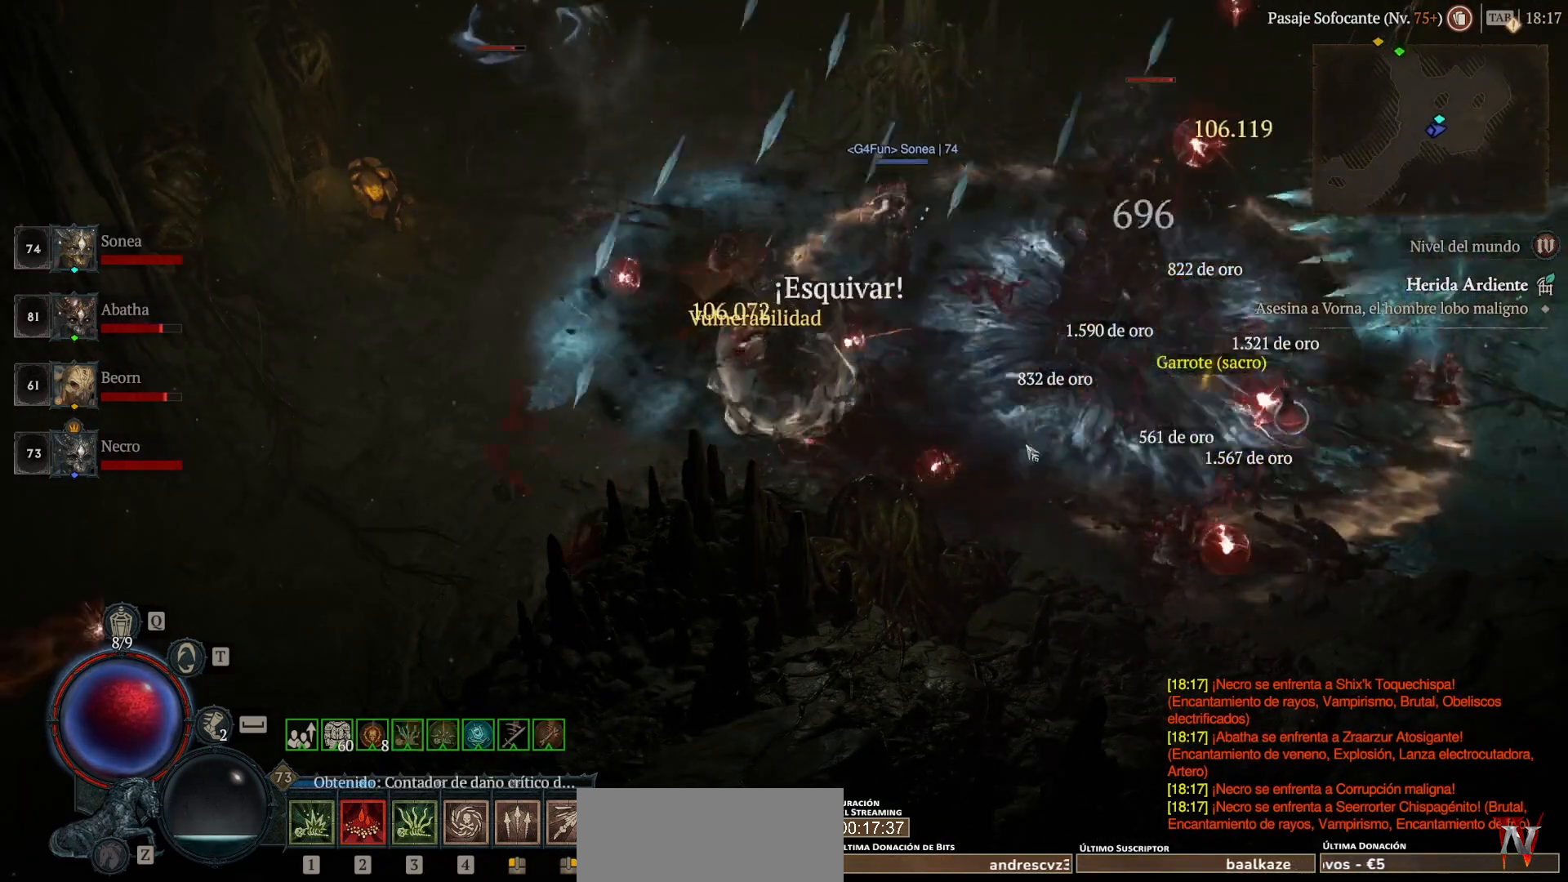
{"keys": [], "mouse": [], "events": []}
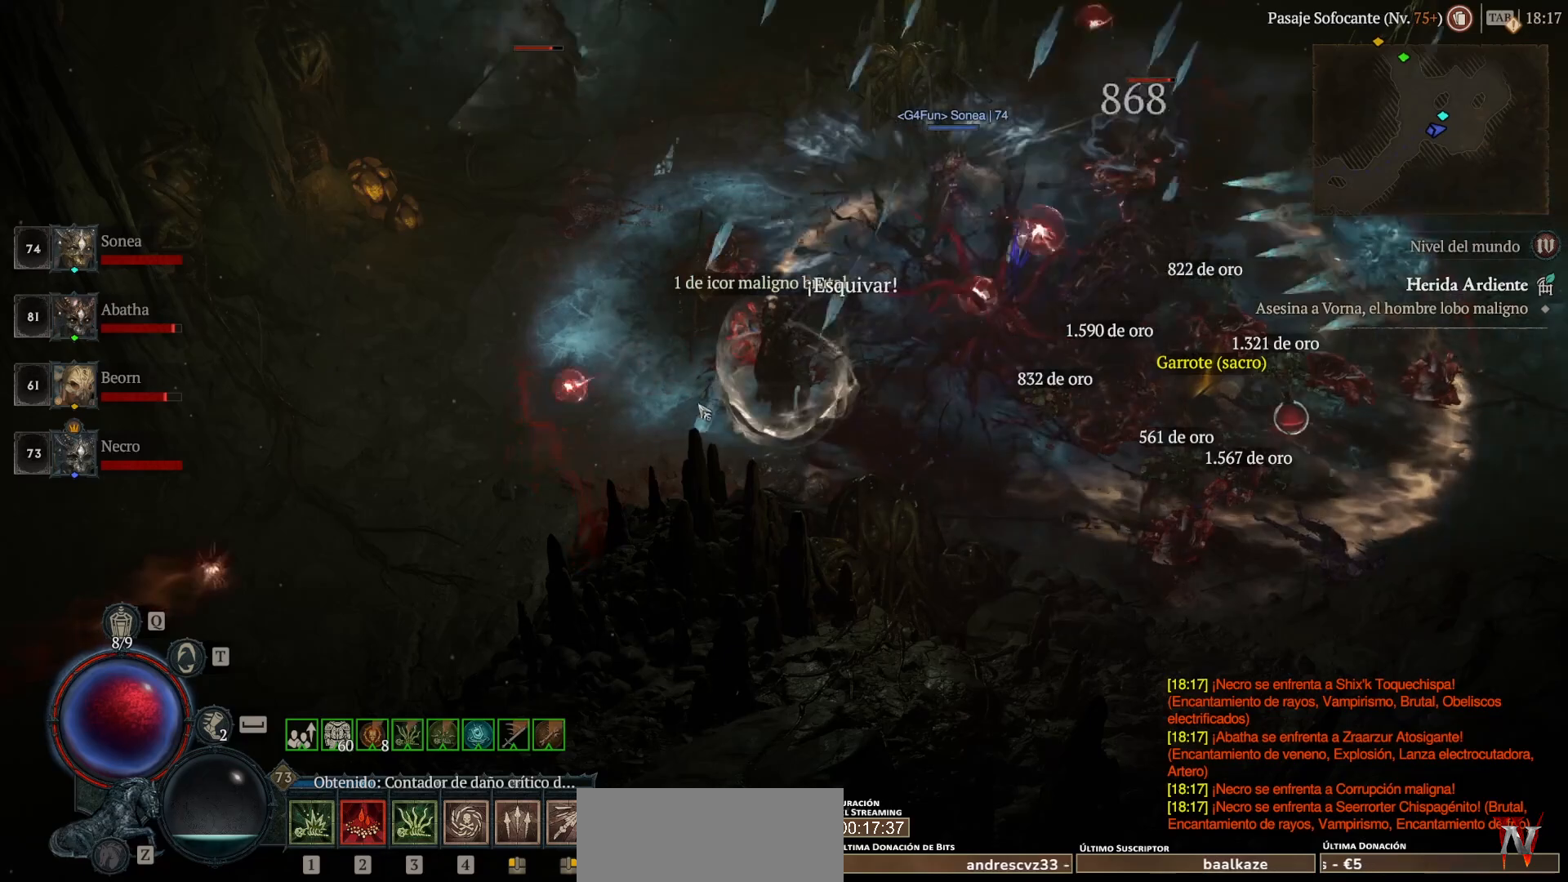
{"keys": ["super"], "mouse": ["left"], "events": [[120, "mouse_left", "down"], [120, "super", "down"]]}
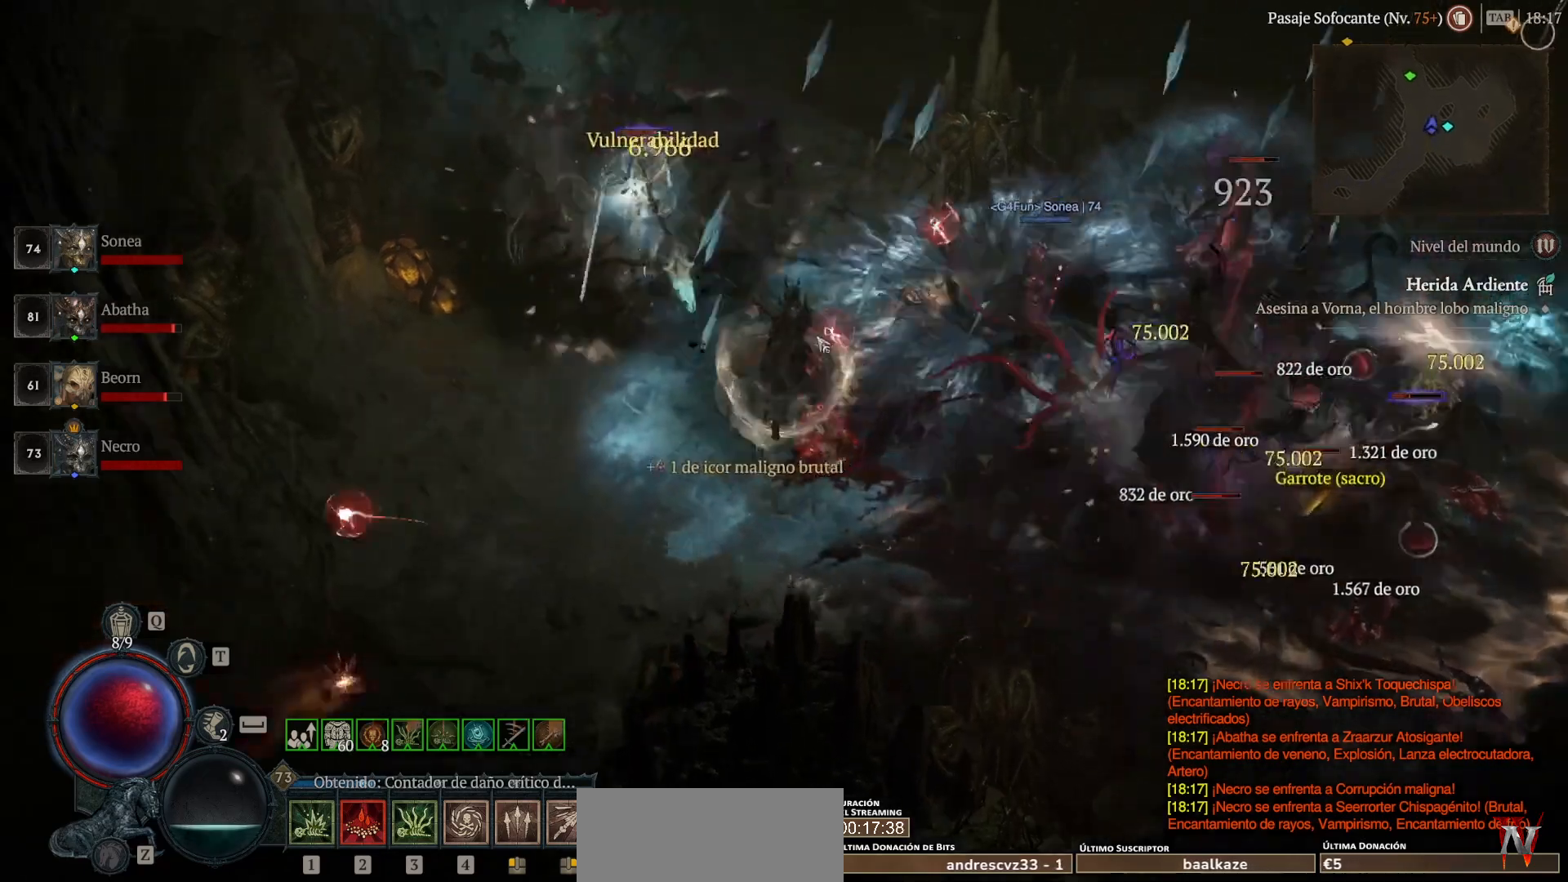
{"keys": ["shift_l"], "mouse": [], "events": [[440, "mouse_left", "up"], [440, "super", "up"], [520, "shift_l", "down"]]}
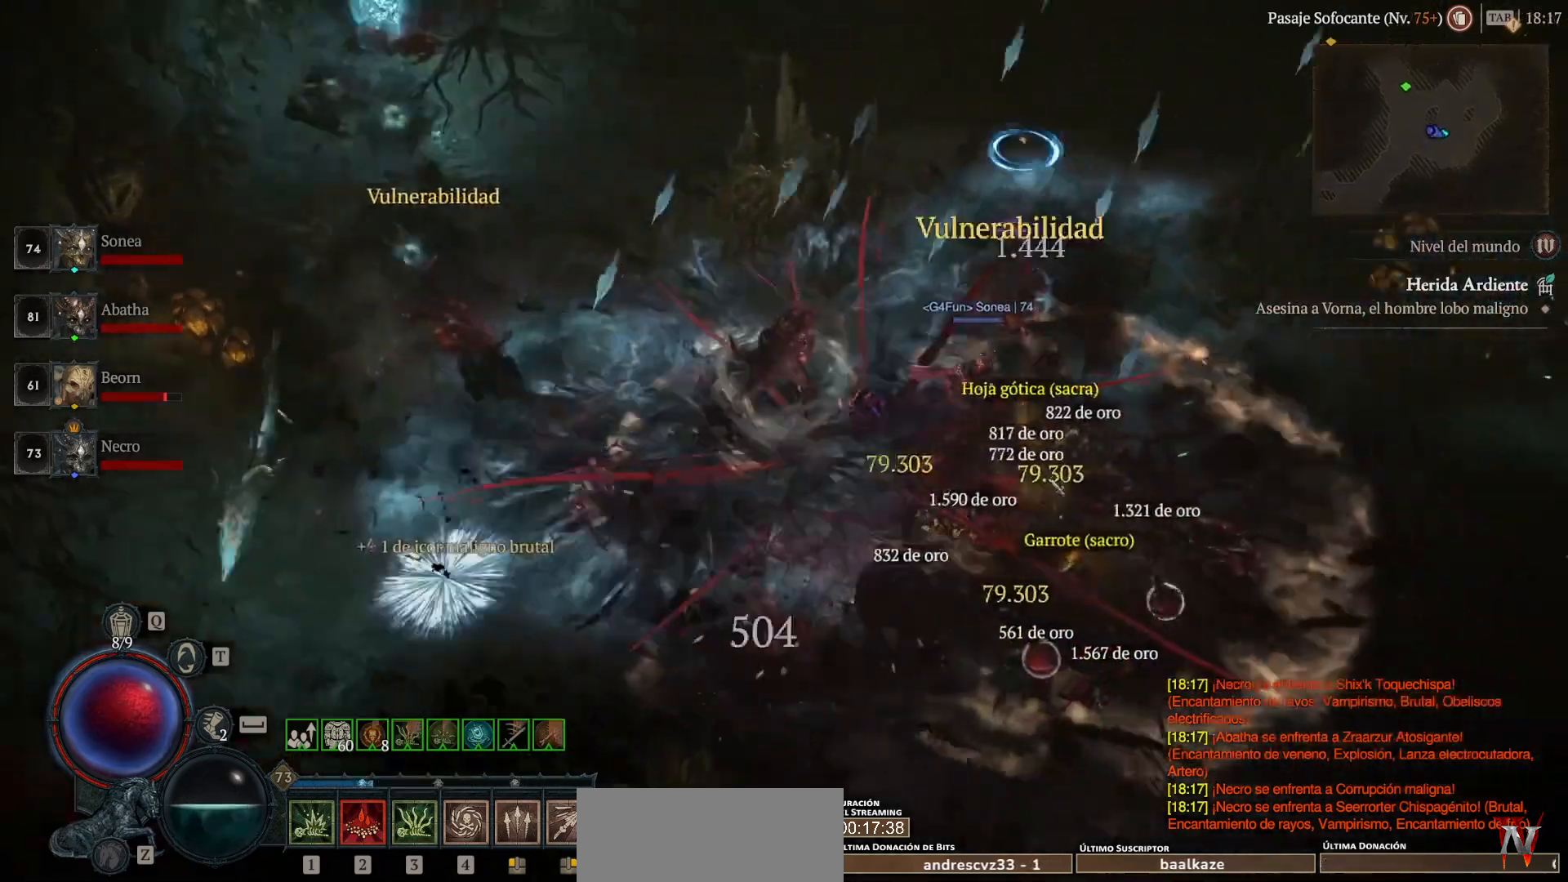
{"keys": ["super"], "mouse": ["left"], "events": [[80, "mouse_right", "down"], [160, "shift_l", "up"], [200, "mouse_right", "up"], [440, "mouse_left", "down"], [440, "super", "down"]]}
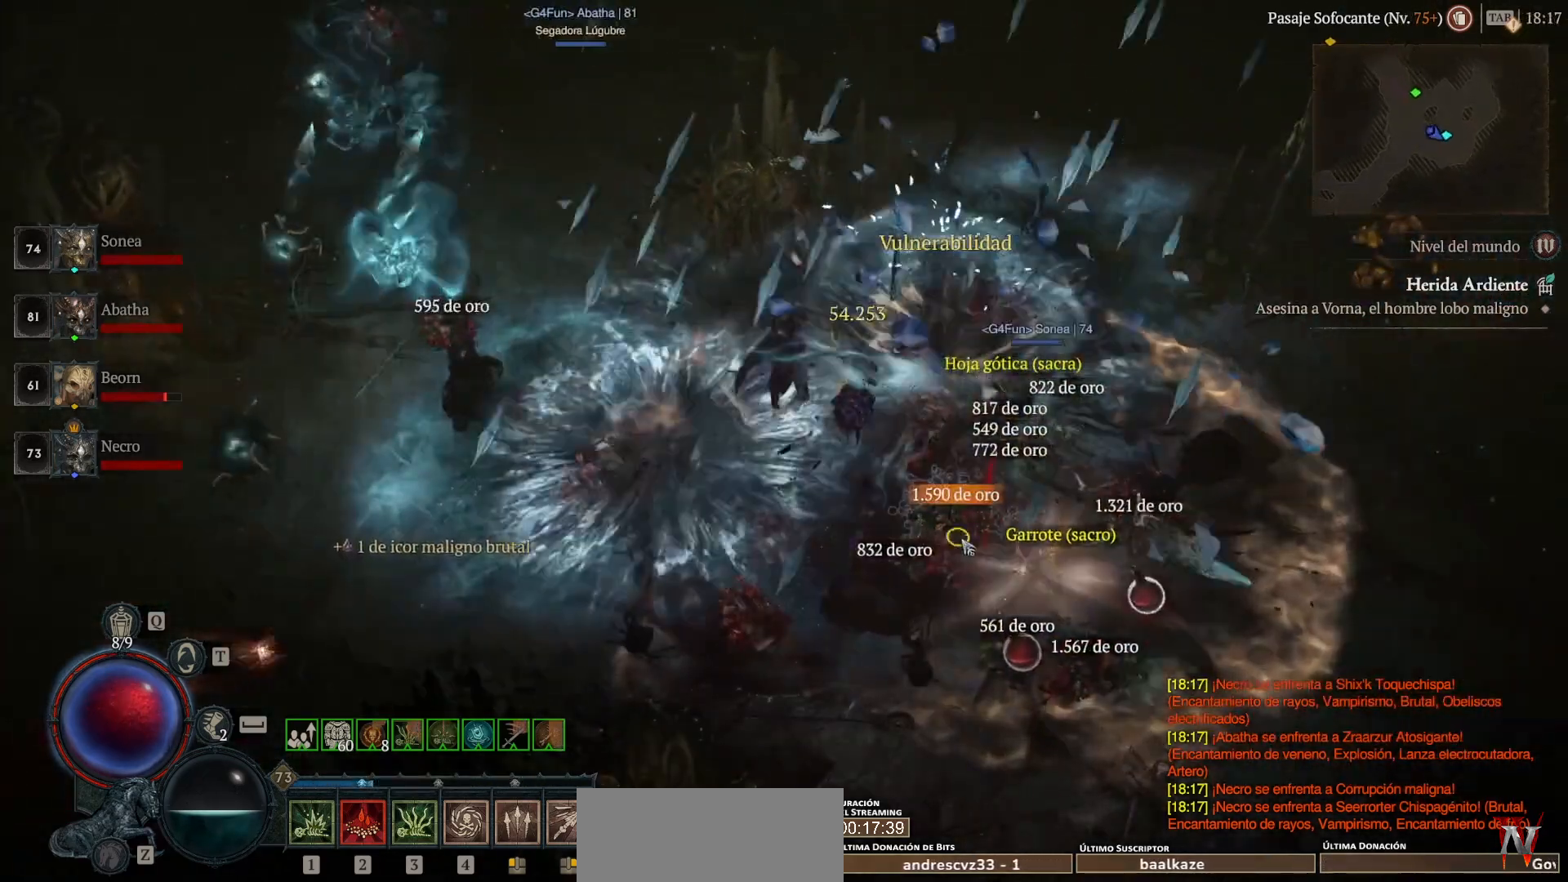
{"keys": [], "mouse": [], "events": [[240, "mouse_left", "up"], [240, "super", "up"], [440, "mouse_left", "down"], [440, "super", "down"], [520, "mouse_left", "up"], [520, "super", "up"]]}
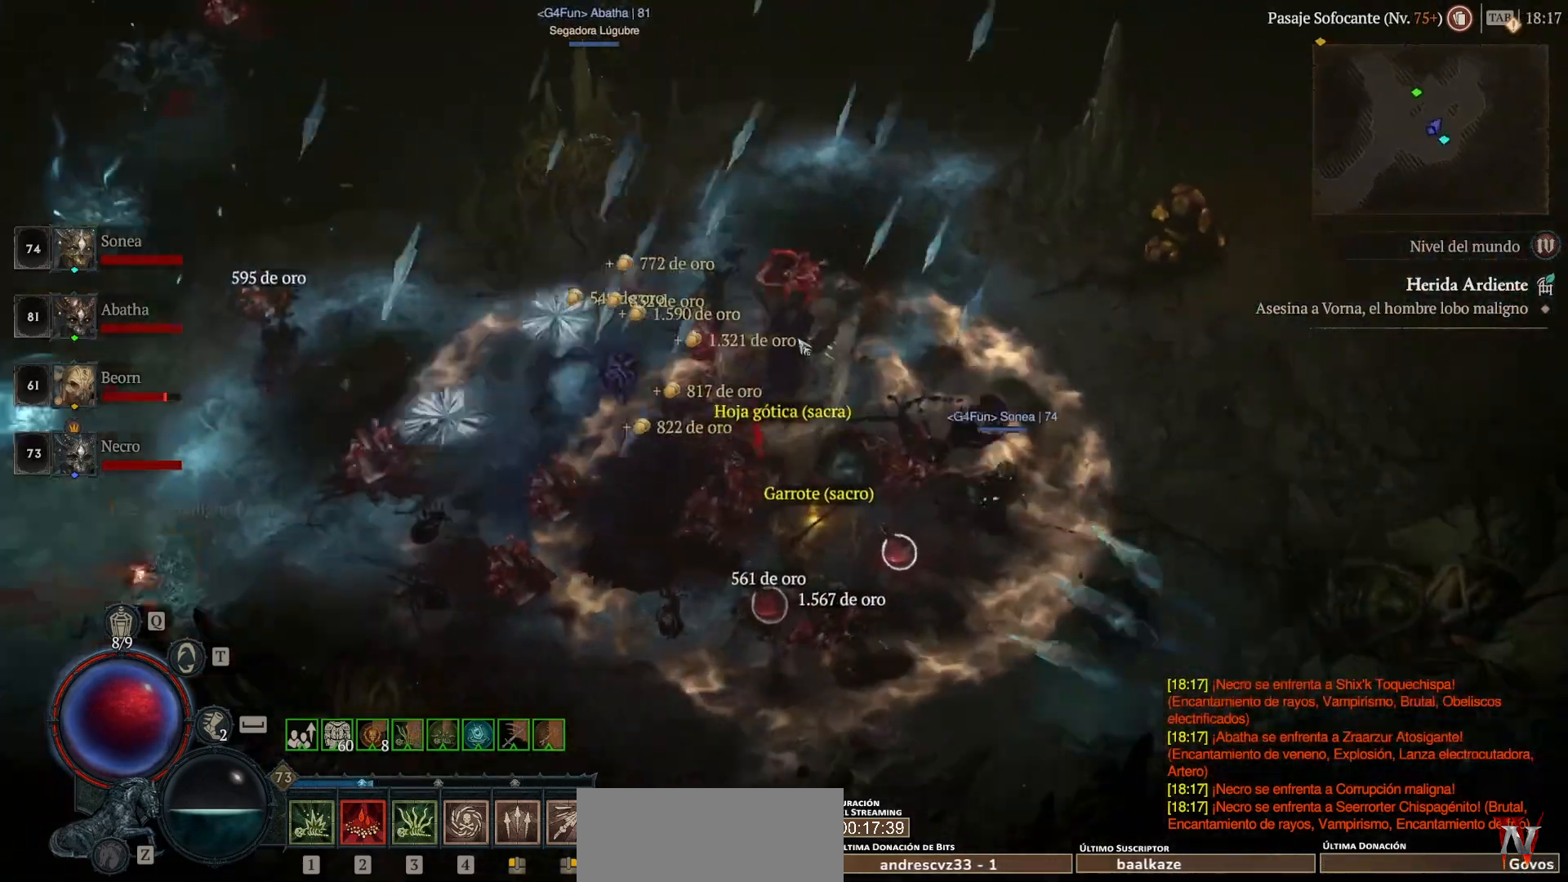
{"keys": [], "mouse": [], "events": [[400, "mouse_left", "down"], [400, "super", "down"], [480, "mouse_left", "up"], [480, "super", "up"]]}
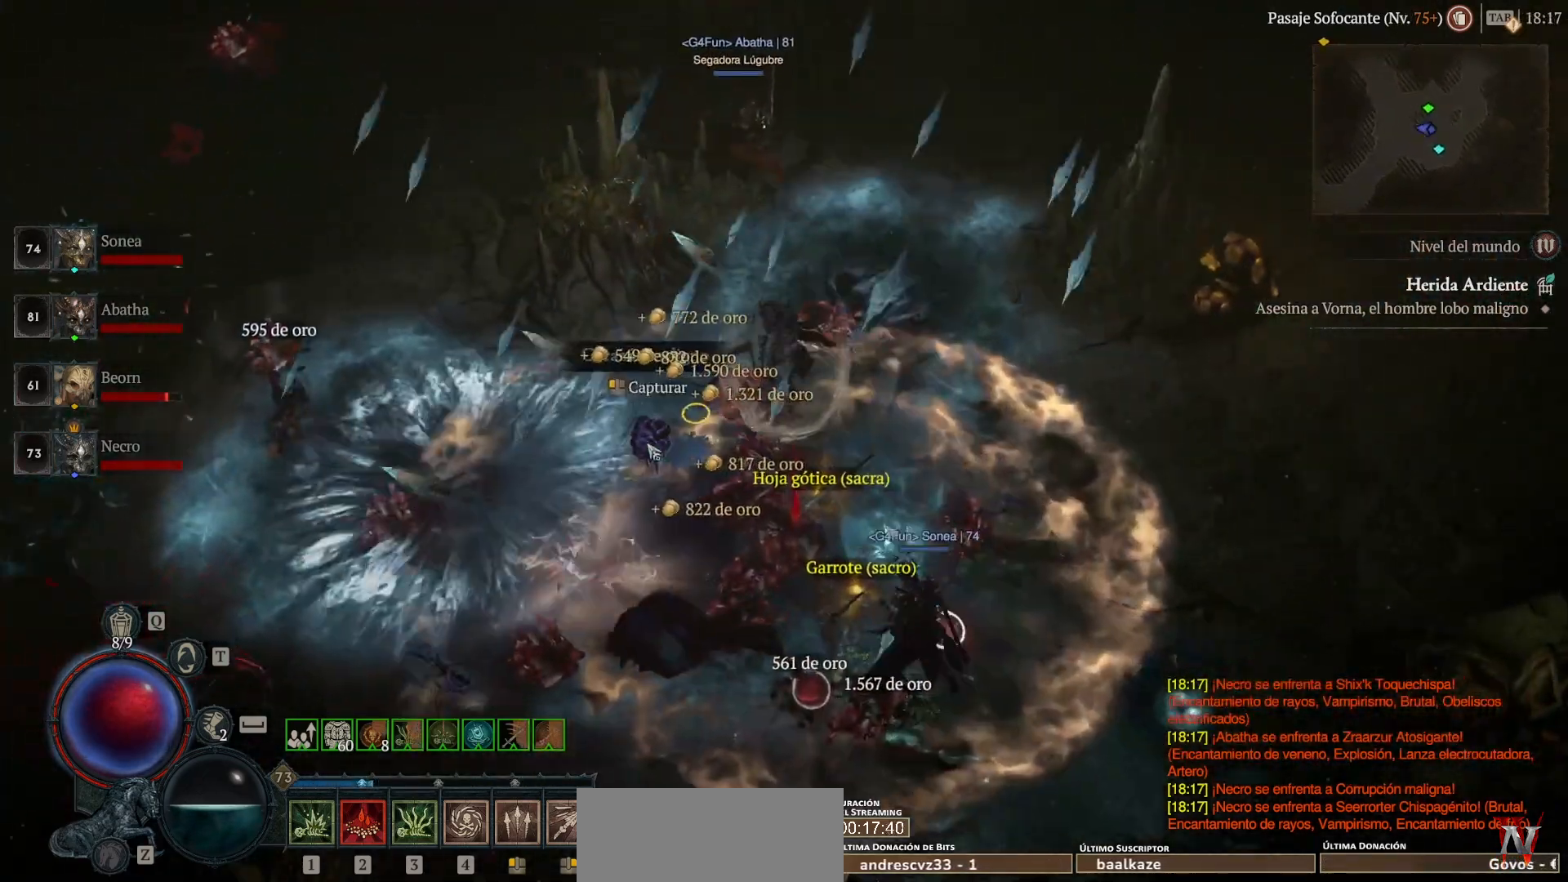
{"keys": ["super"], "mouse": ["left"], "events": [[120, "mouse_left", "down"], [120, "super", "down"], [240, "mouse_left", "up"], [240, "super", "up"], [520, "mouse_left", "down"], [520, "super", "down"]]}
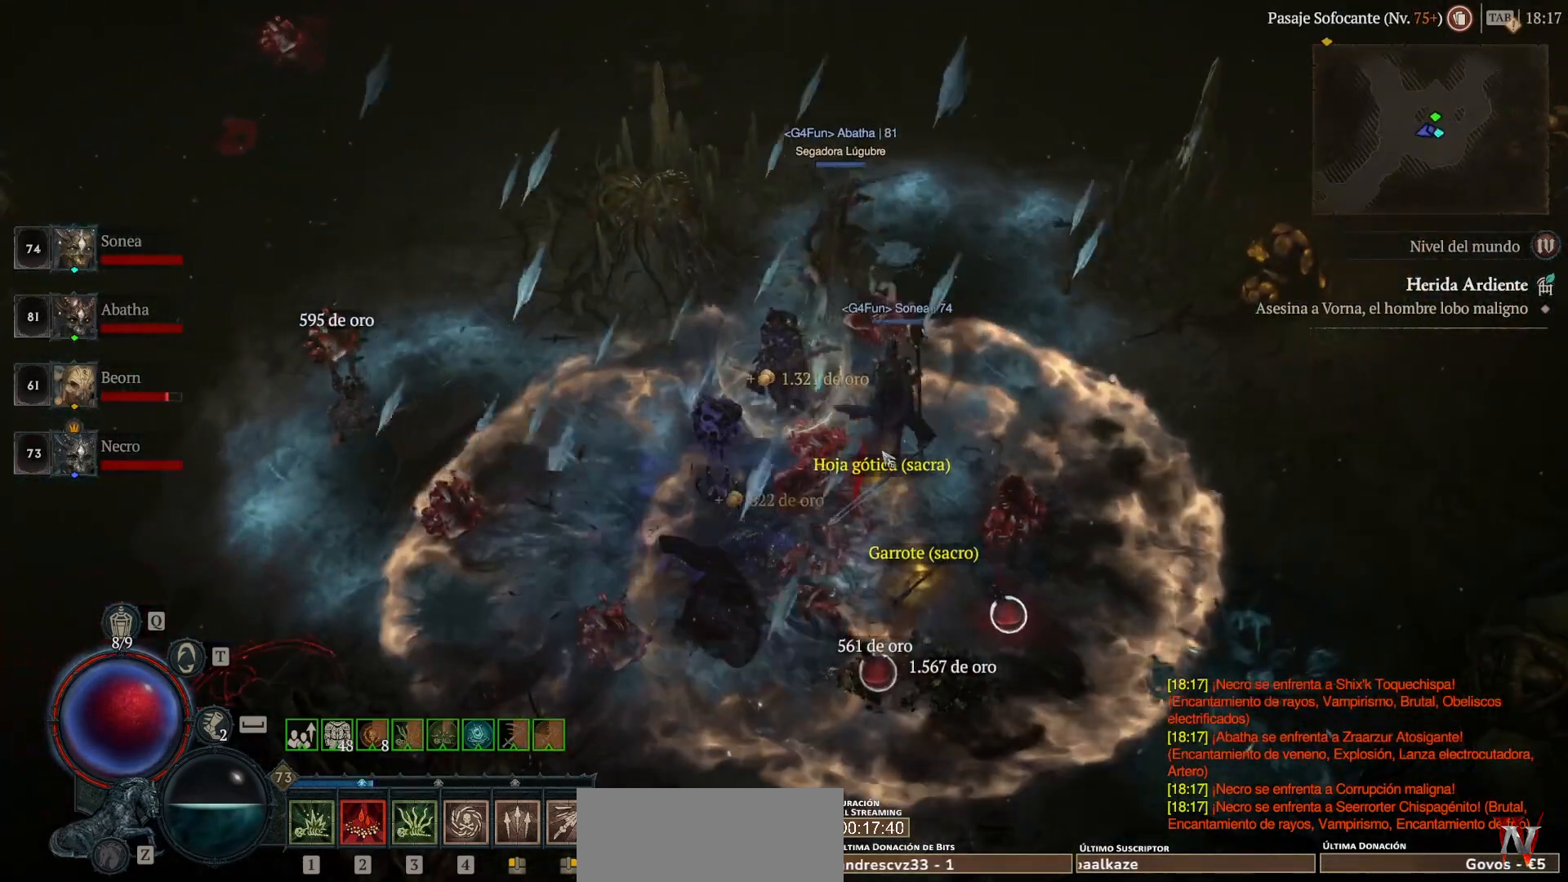
{"keys": ["super"], "mouse": ["left"], "events": [[120, "mouse_left", "up"], [120, "super", "up"], [400, "mouse_left", "down"], [400, "super", "down"]]}
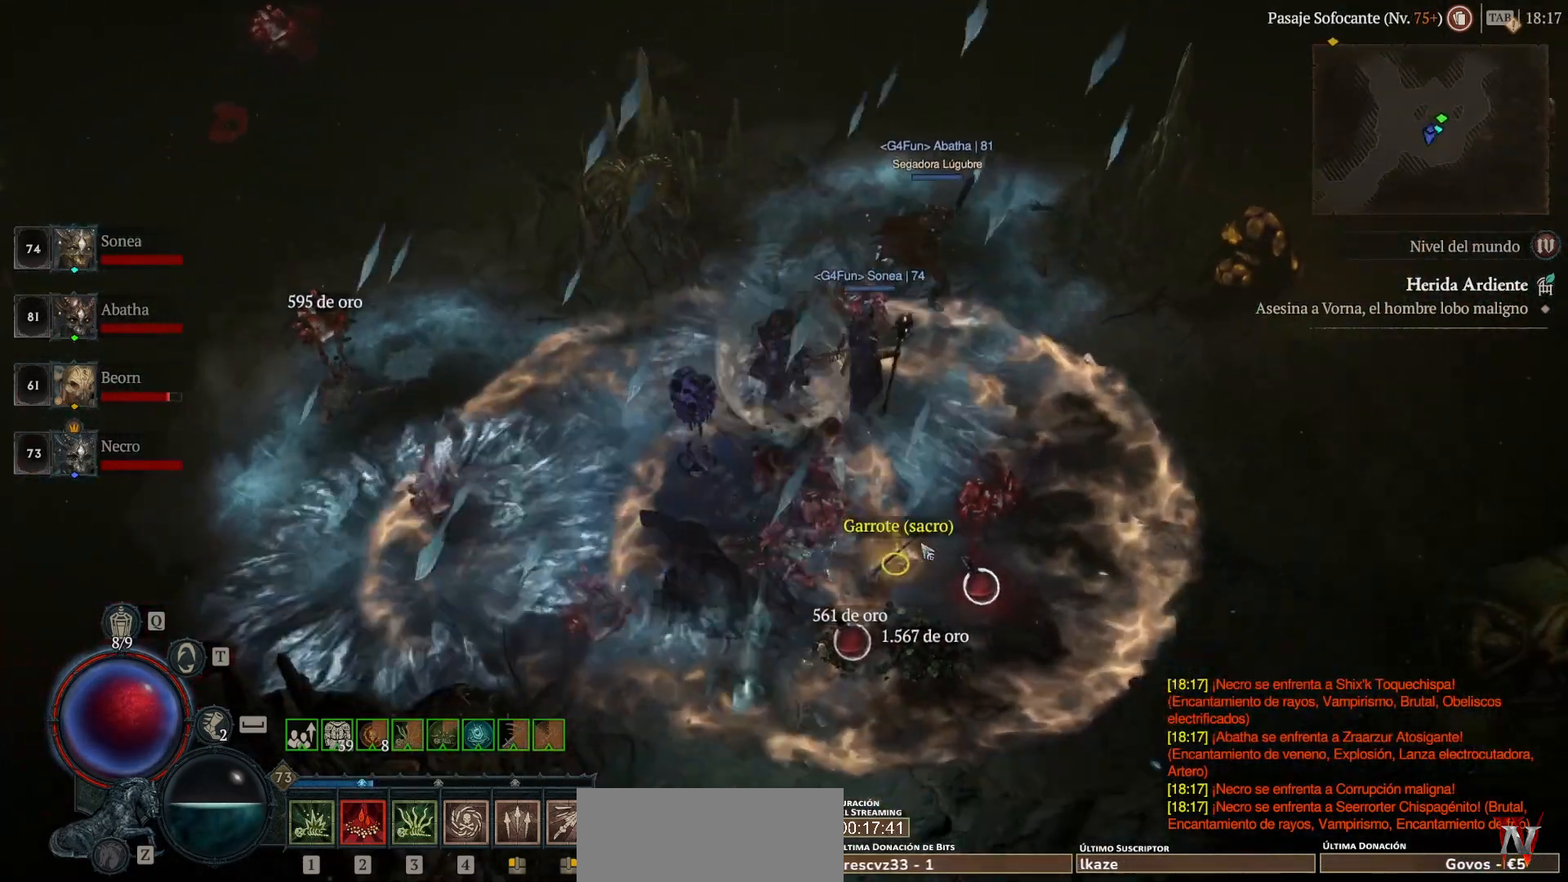
{"keys": ["super"], "mouse": ["left"], "events": [[40, "mouse_left", "up"], [40, "super", "up"], [520, "mouse_left", "down"], [520, "super", "down"]]}
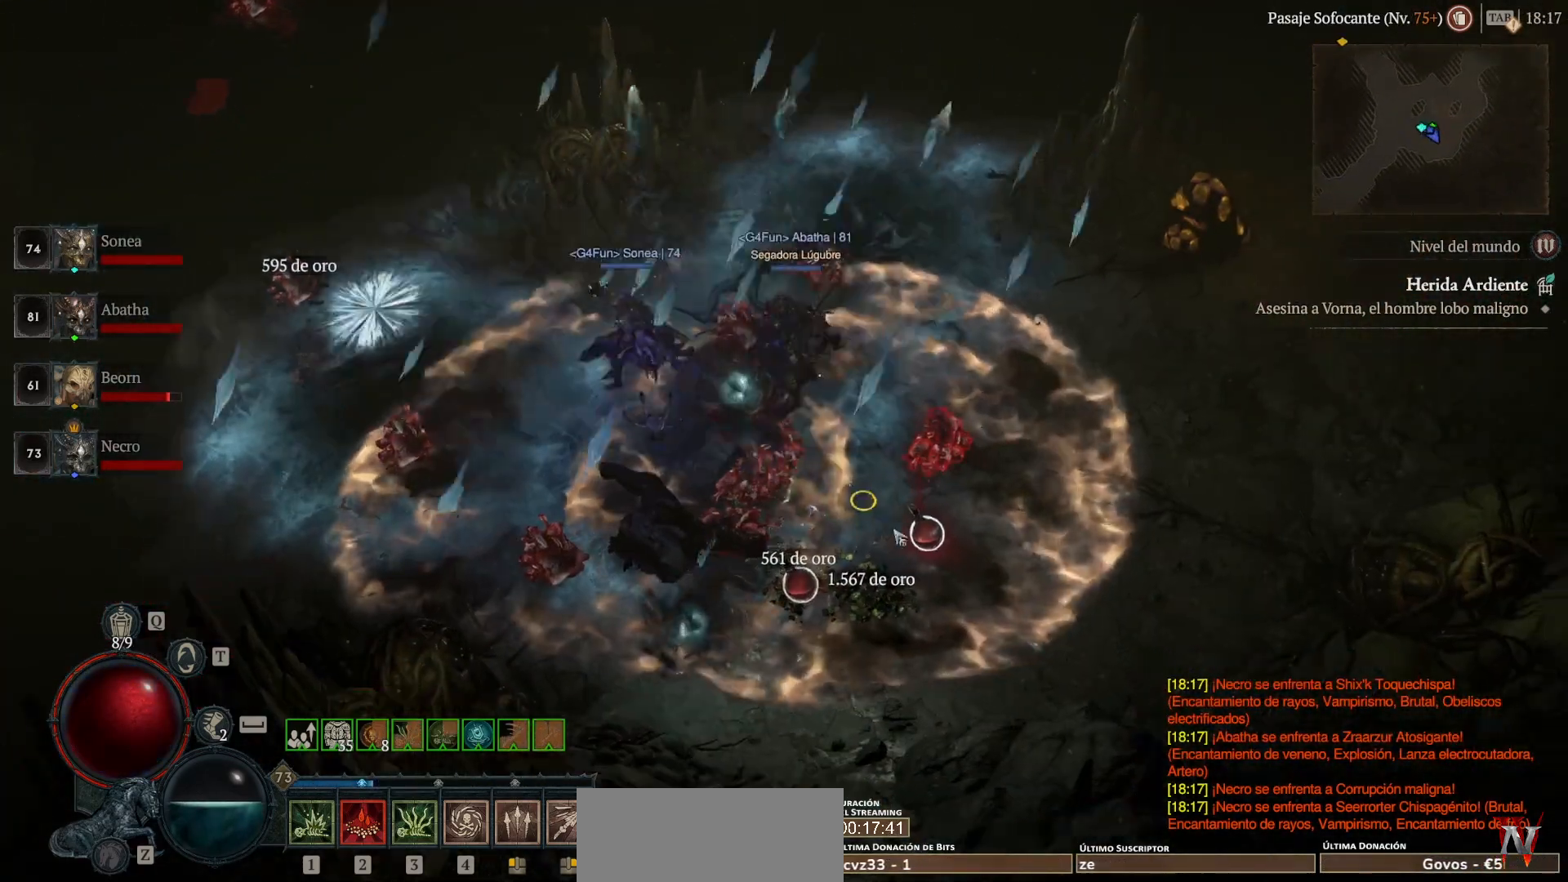
{"keys": [], "mouse": [], "events": [[320, "mouse_left", "up"], [320, "super", "up"]]}
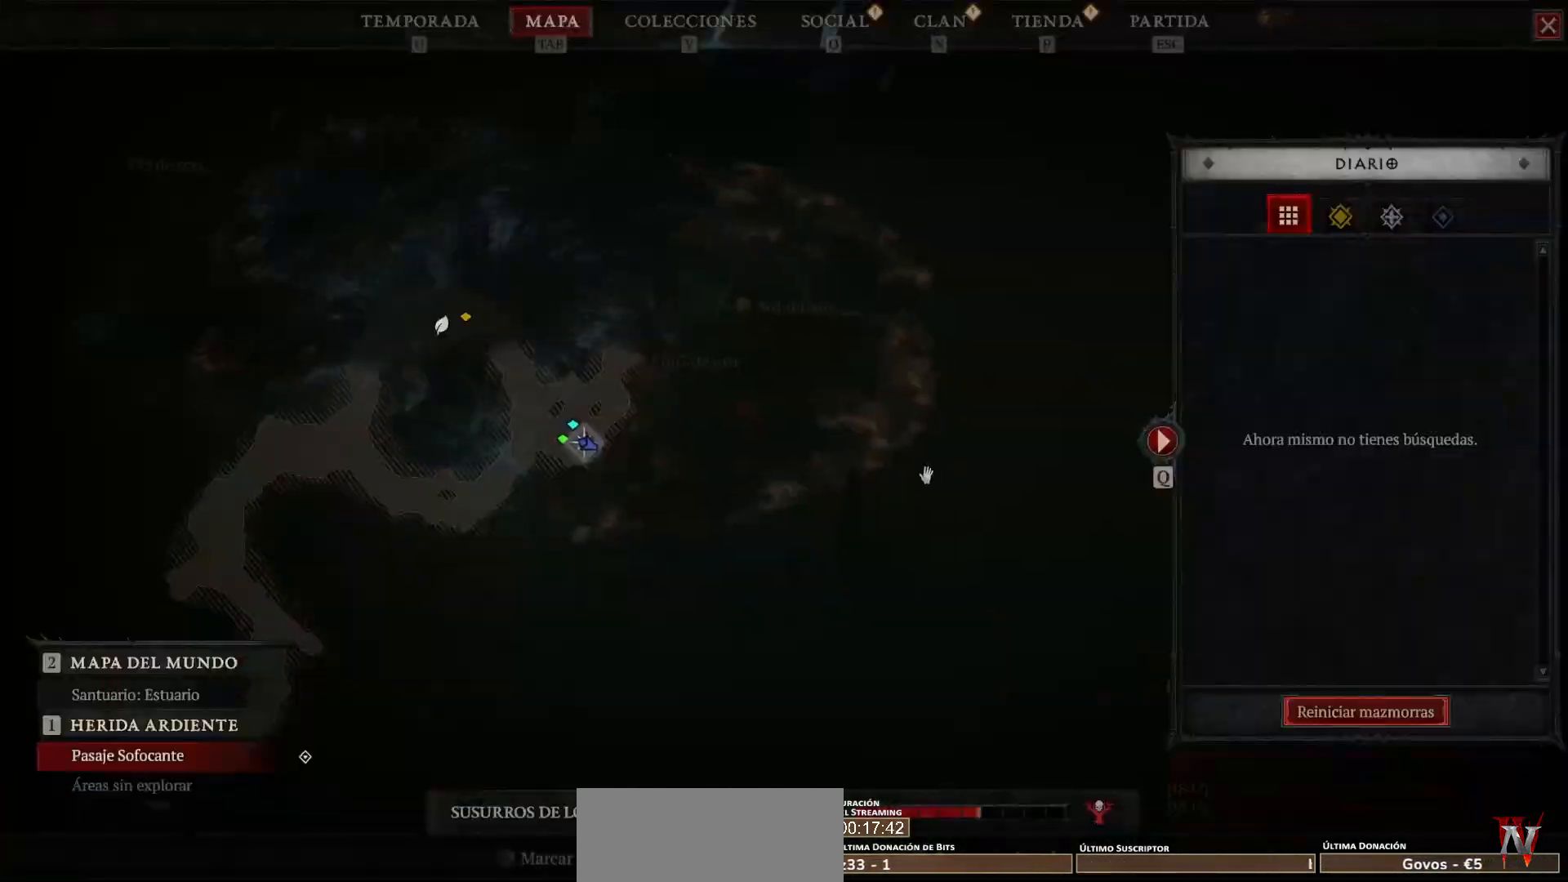
{"keys": [], "mouse": [], "events": [[160, "mouse_left", "down"], [160, "super", "down"], [440, "mouse_left", "up"], [440, "super", "up"]]}
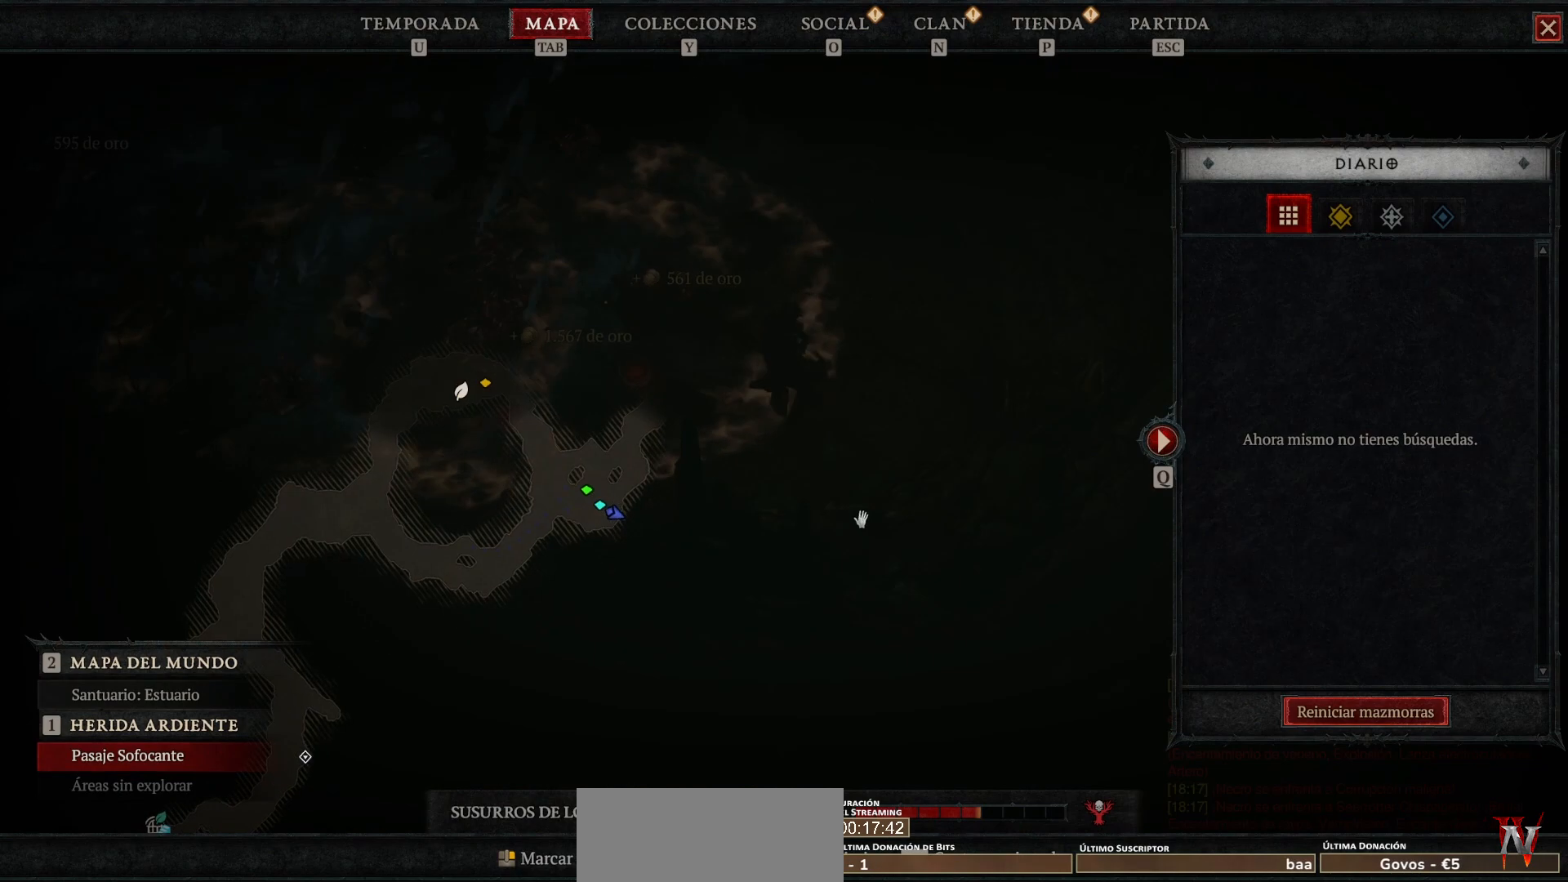
{"keys": [], "mouse": [], "events": []}
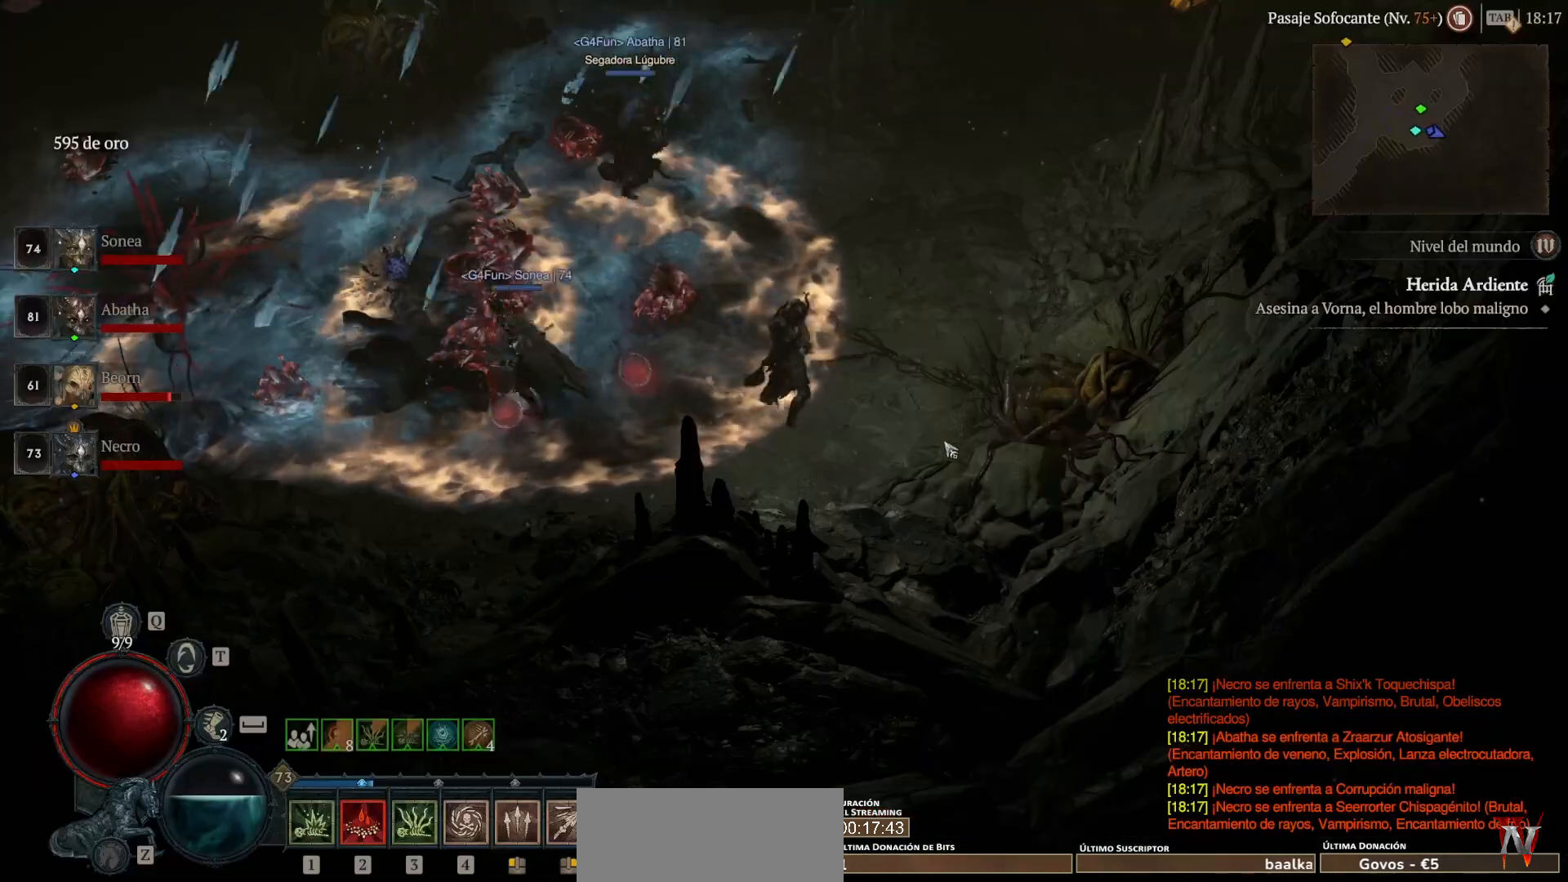
{"keys": ["super"], "mouse": ["left"], "events": [[200, "mouse_left", "down"], [200, "super", "down"]]}
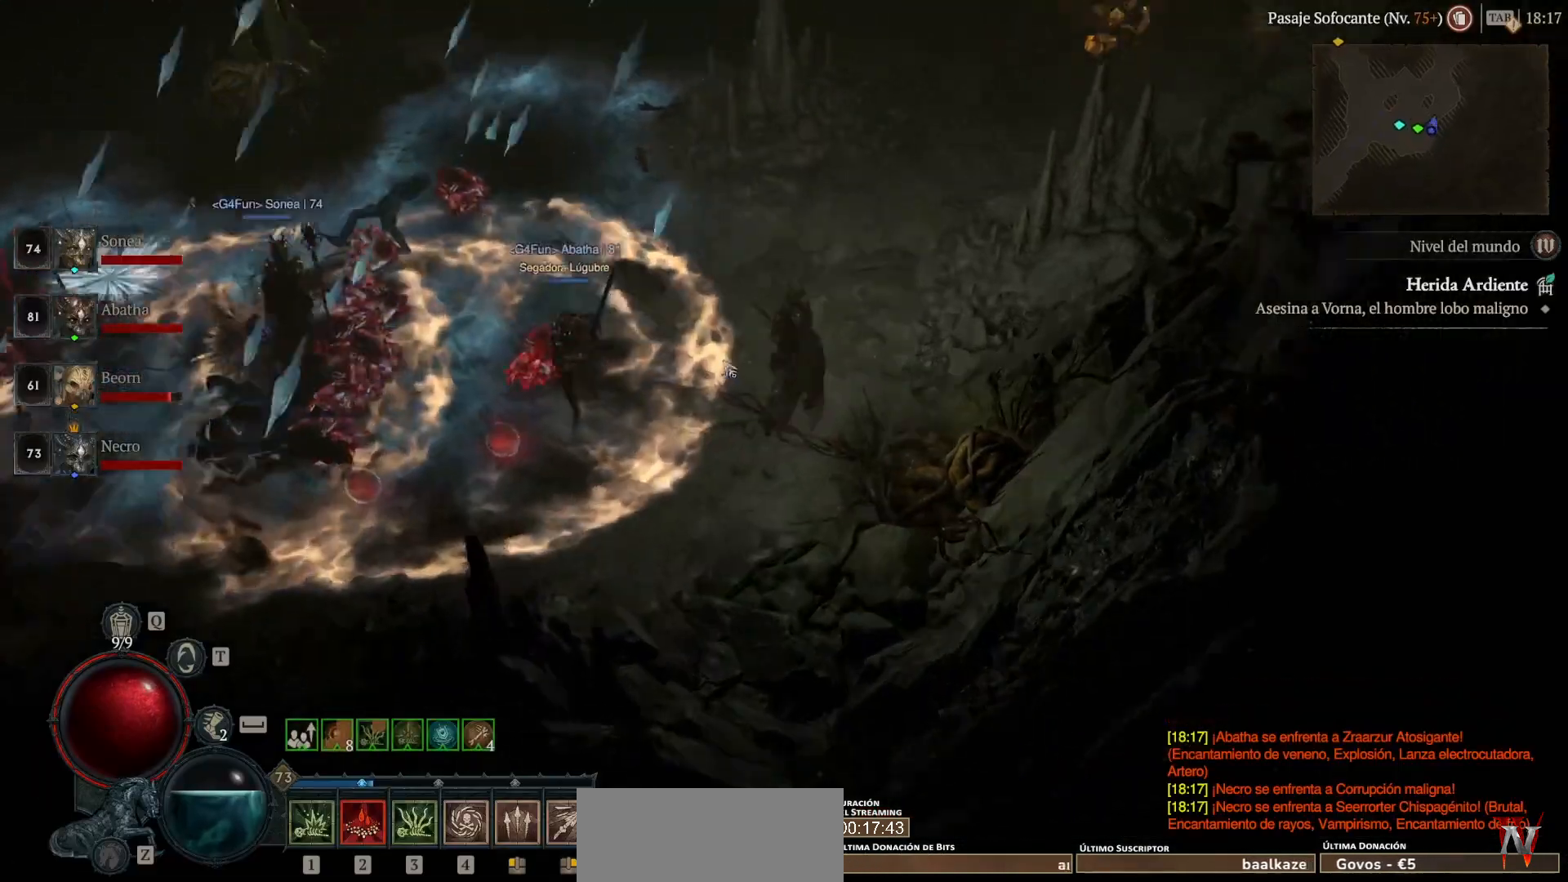
{"keys": ["shift_l", "super"], "mouse": ["left"], "events": [[200, "mouse_left", "up"], [200, "super", "up"], [280, "shift_l", "down"], [360, "mouse_left", "down"], [400, "super", "down"]]}
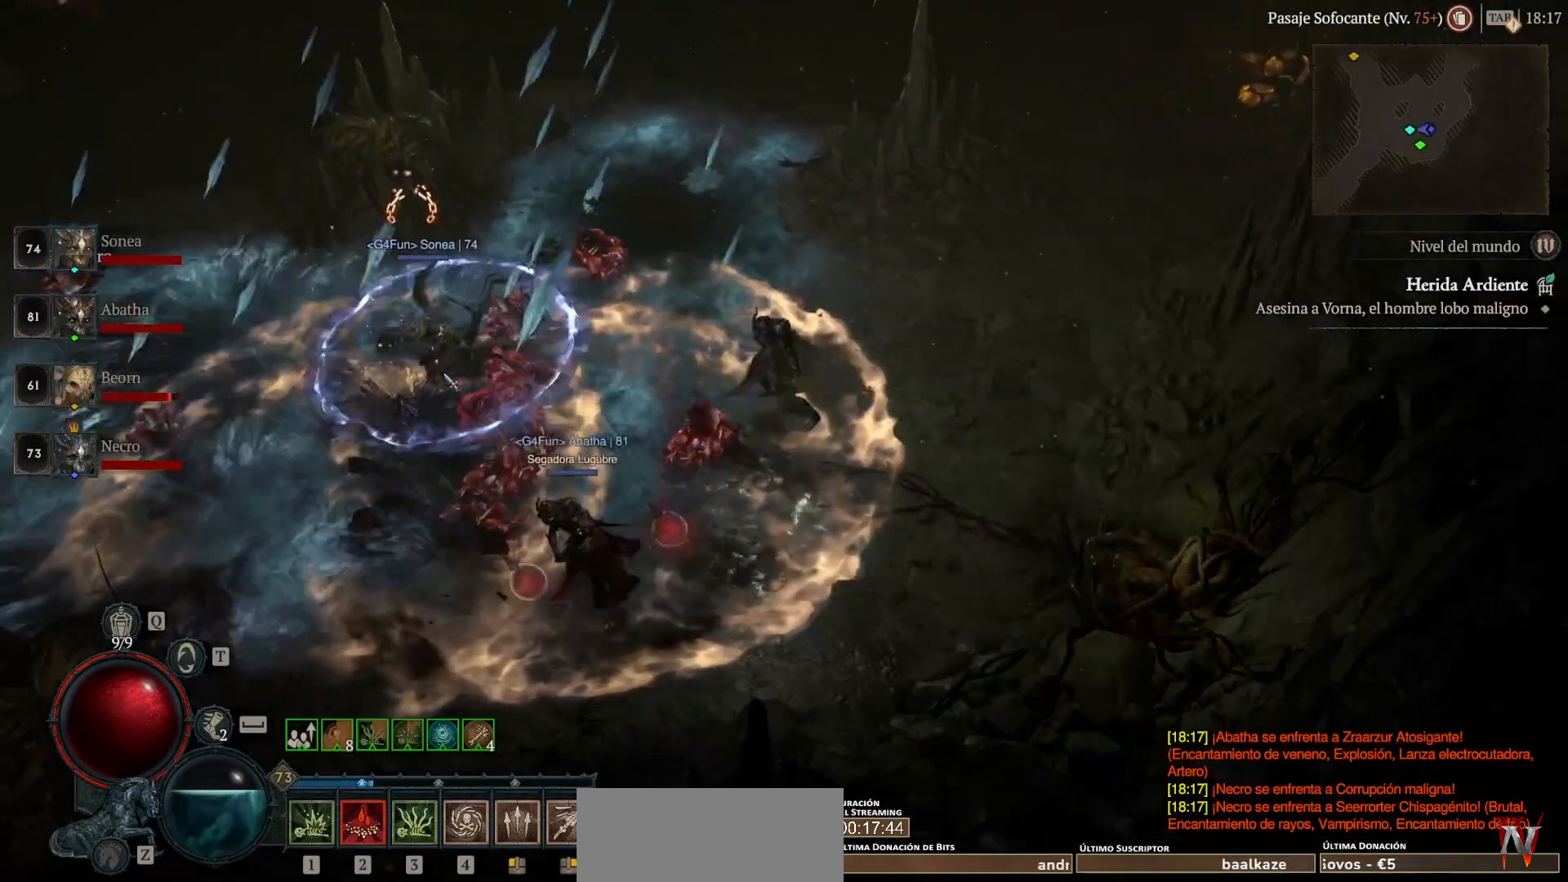
{"keys": ["shift_l", "super"], "mouse": ["left"], "events": []}
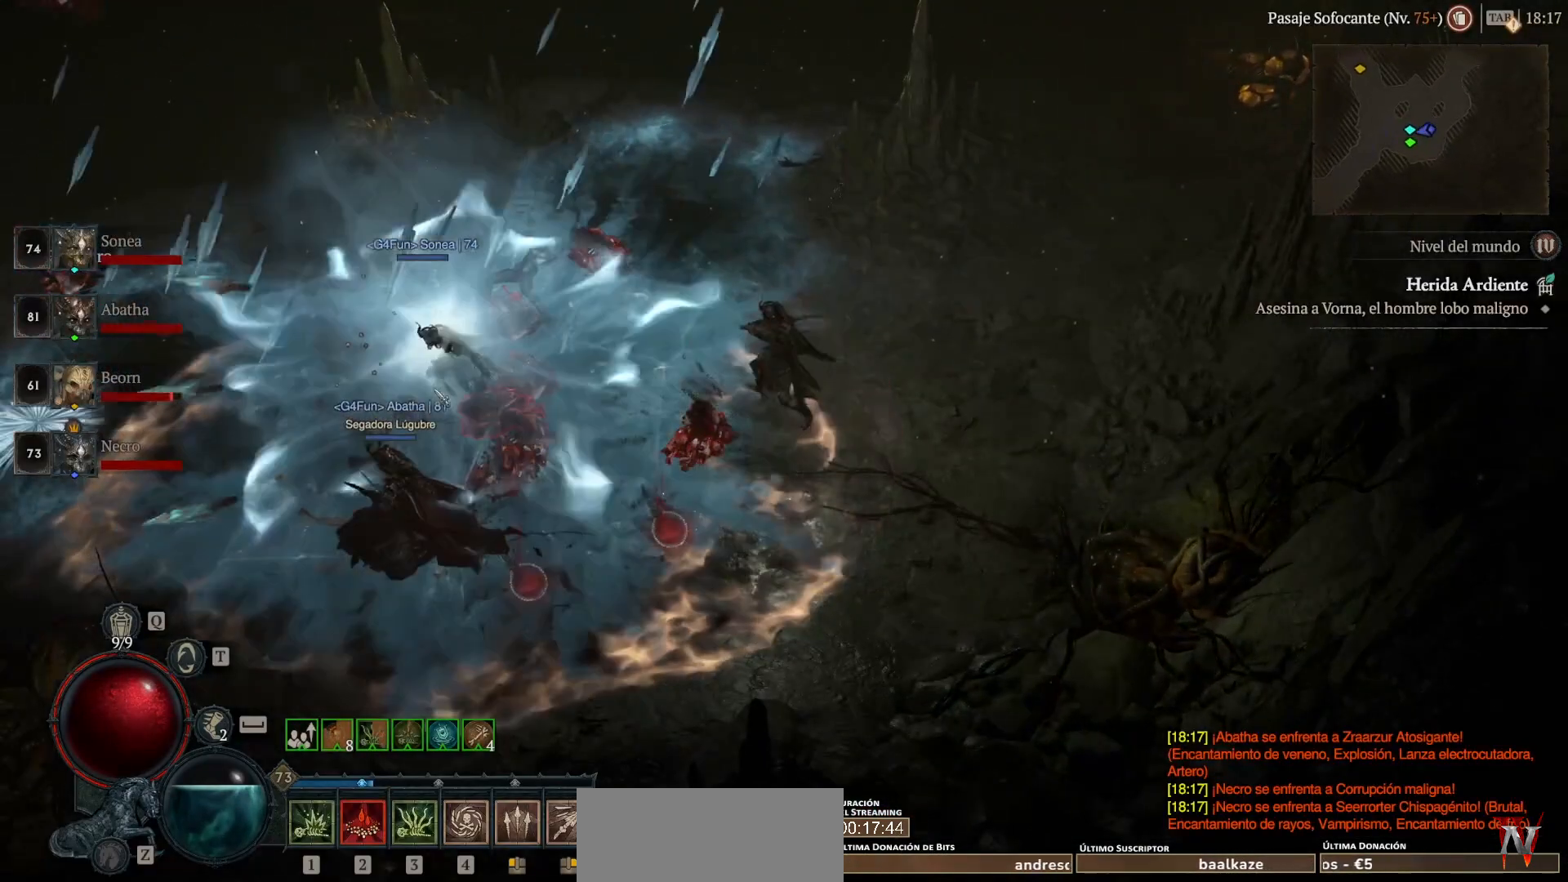
{"keys": ["shift_l", "super"], "mouse": ["left"], "events": []}
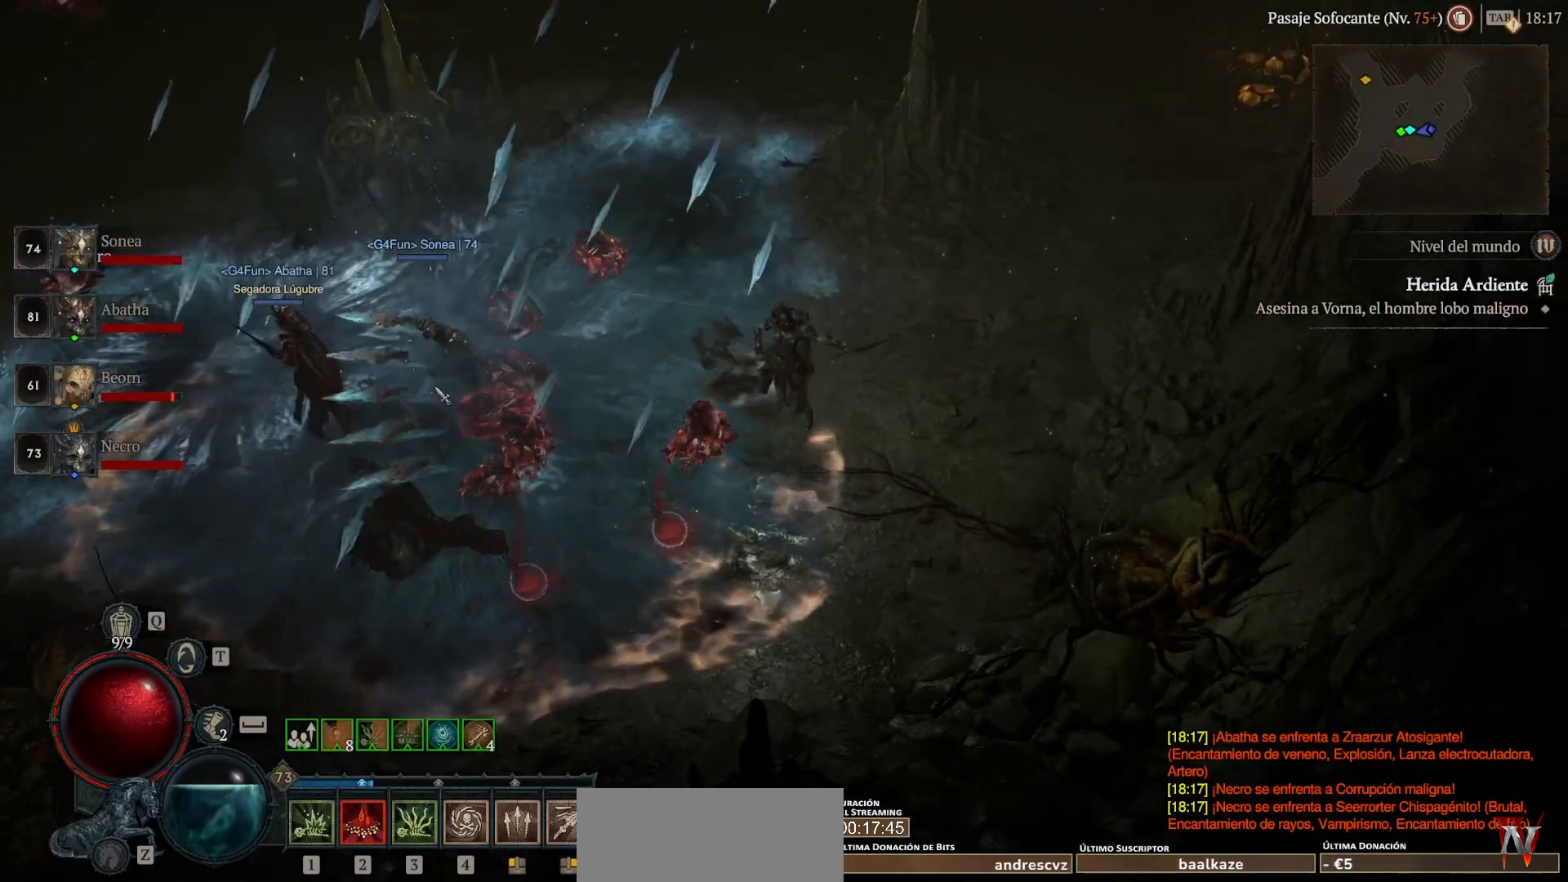
{"keys": ["super"], "mouse": ["left"], "events": [[120, "mouse_left", "up"], [120, "super", "up"], [200, "shift_l", "up"], [360, "mouse_left", "down"], [360, "super", "down"]]}
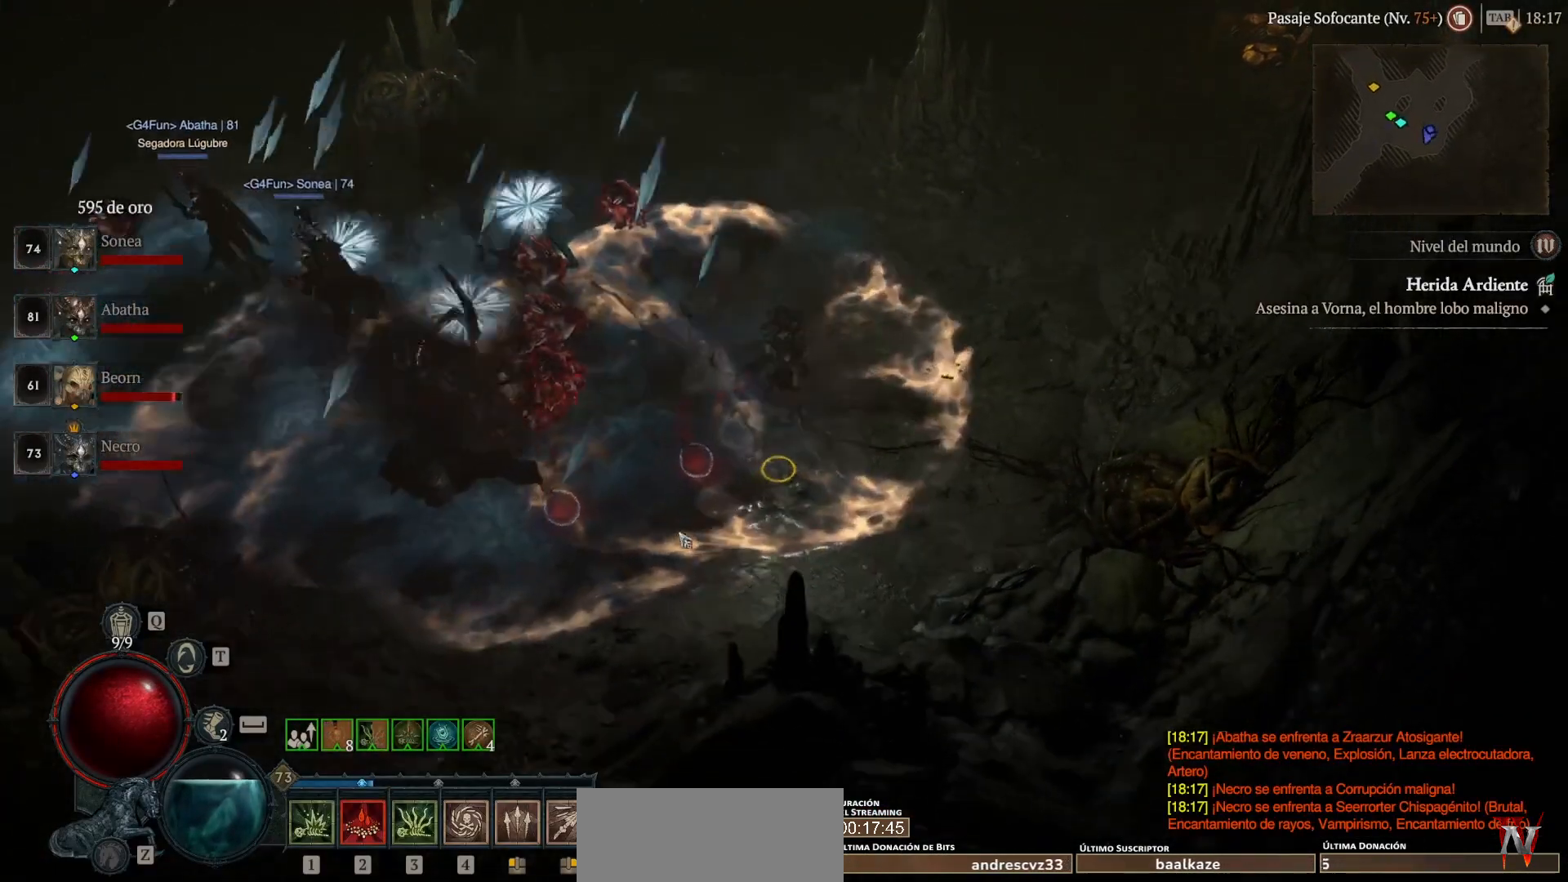
{"keys": [], "mouse": [], "events": [[120, "mouse_left", "up"], [120, "super", "up"], [200, "shift_l", "down"], [320, "mouse_left", "down"], [320, "super", "down"], [440, "mouse_left", "up"], [440, "super", "up"], [480, "shift_l", "up"]]}
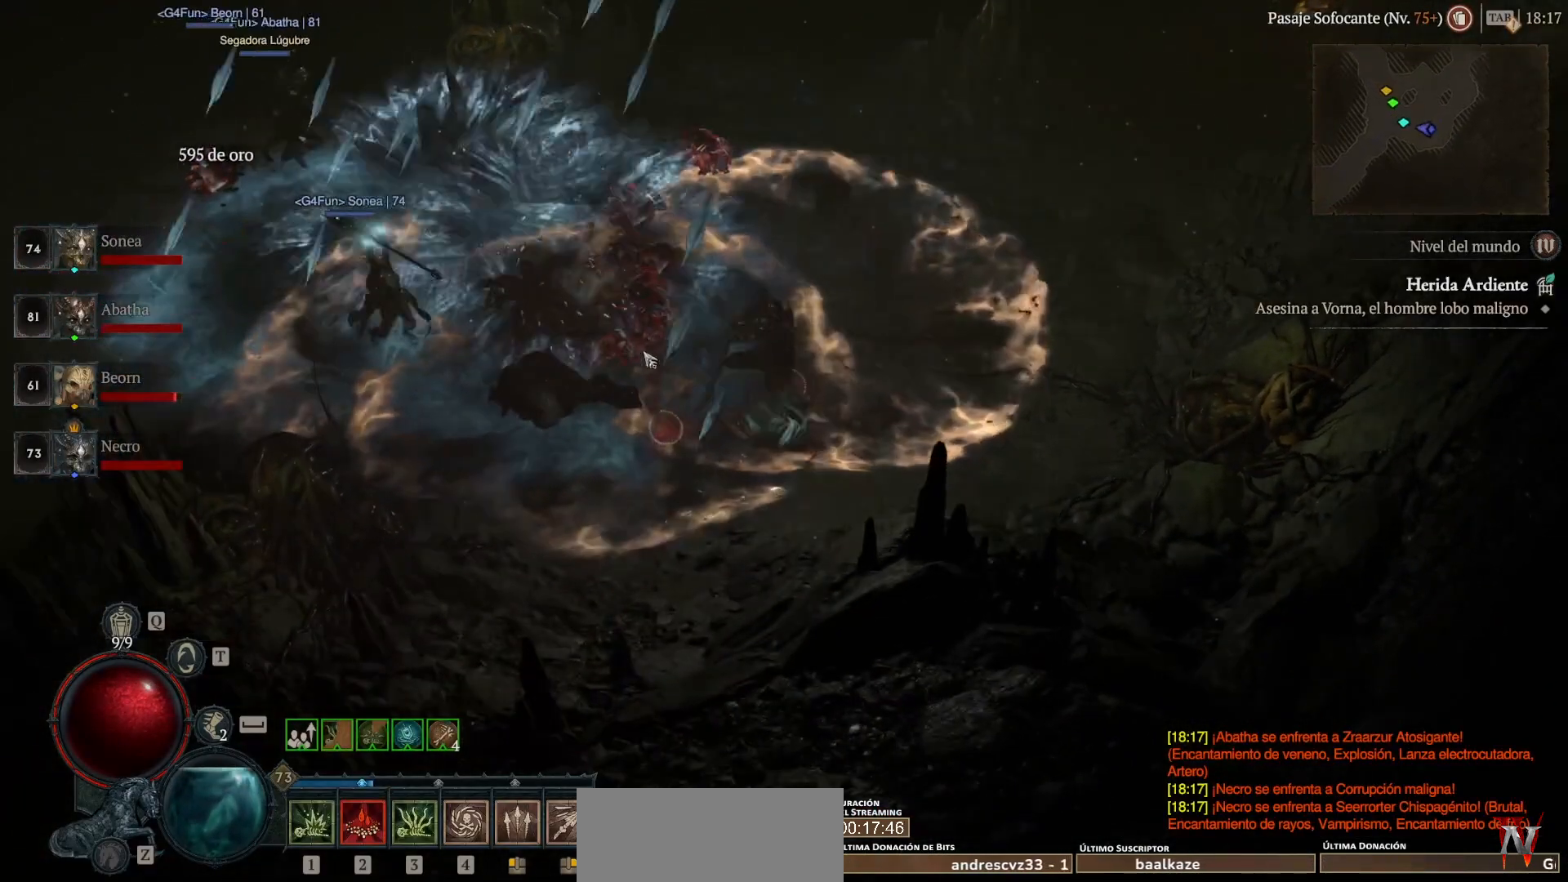
{"keys": [], "mouse": [], "events": [[120, "mouse_left", "down"], [120, "super", "down"], [320, "mouse_left", "up"], [320, "super", "up"]]}
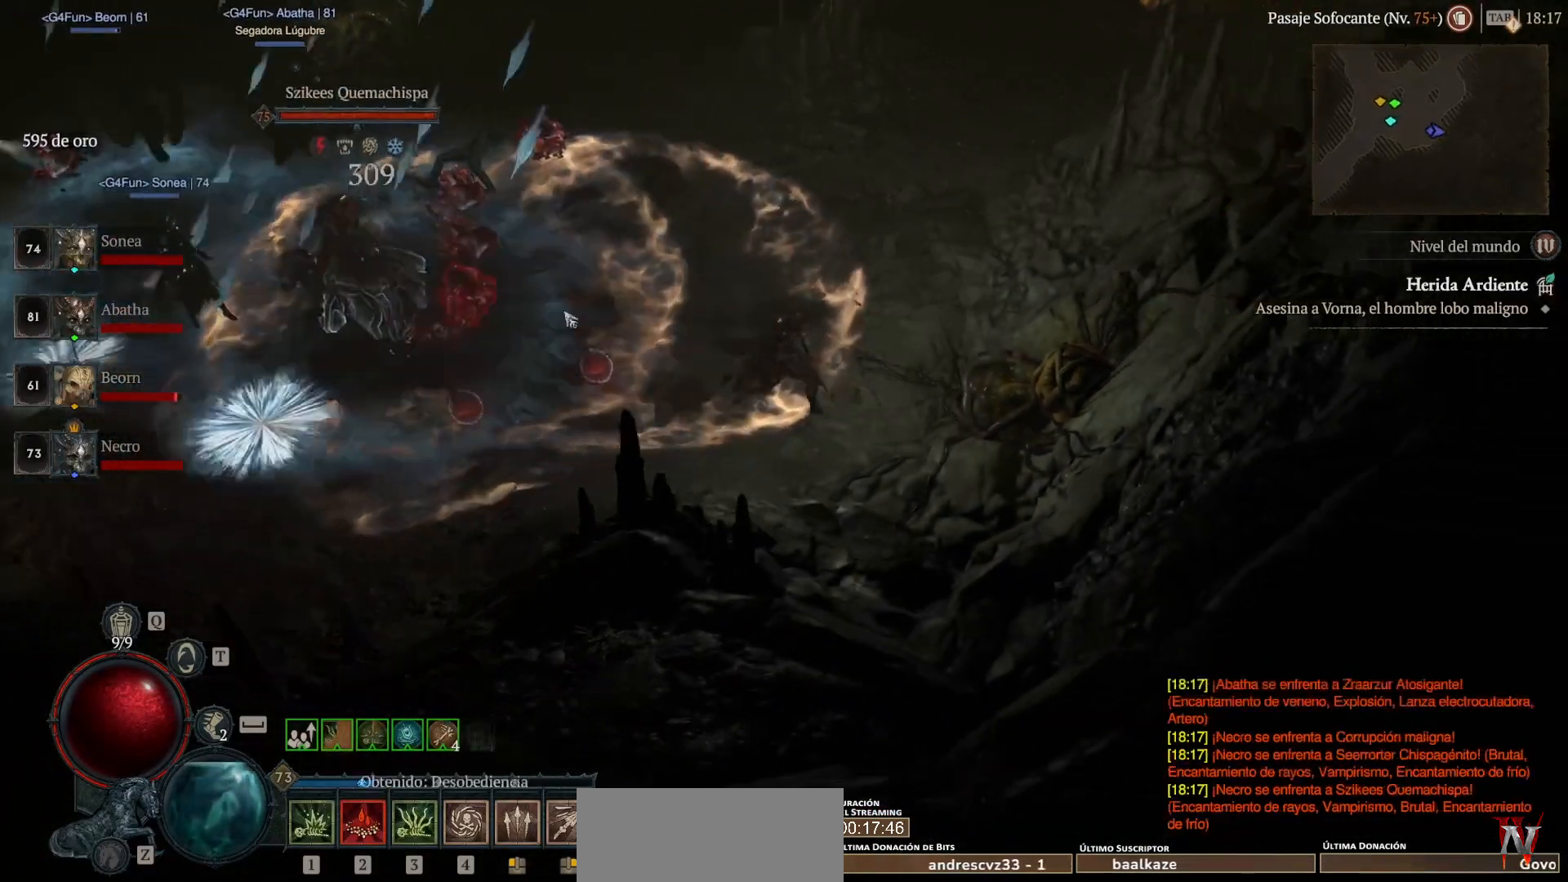
{"keys": ["shift_l"], "mouse": ["right"], "events": [[120, "mouse_right", "down"], [120, "shift_l", "down"]]}